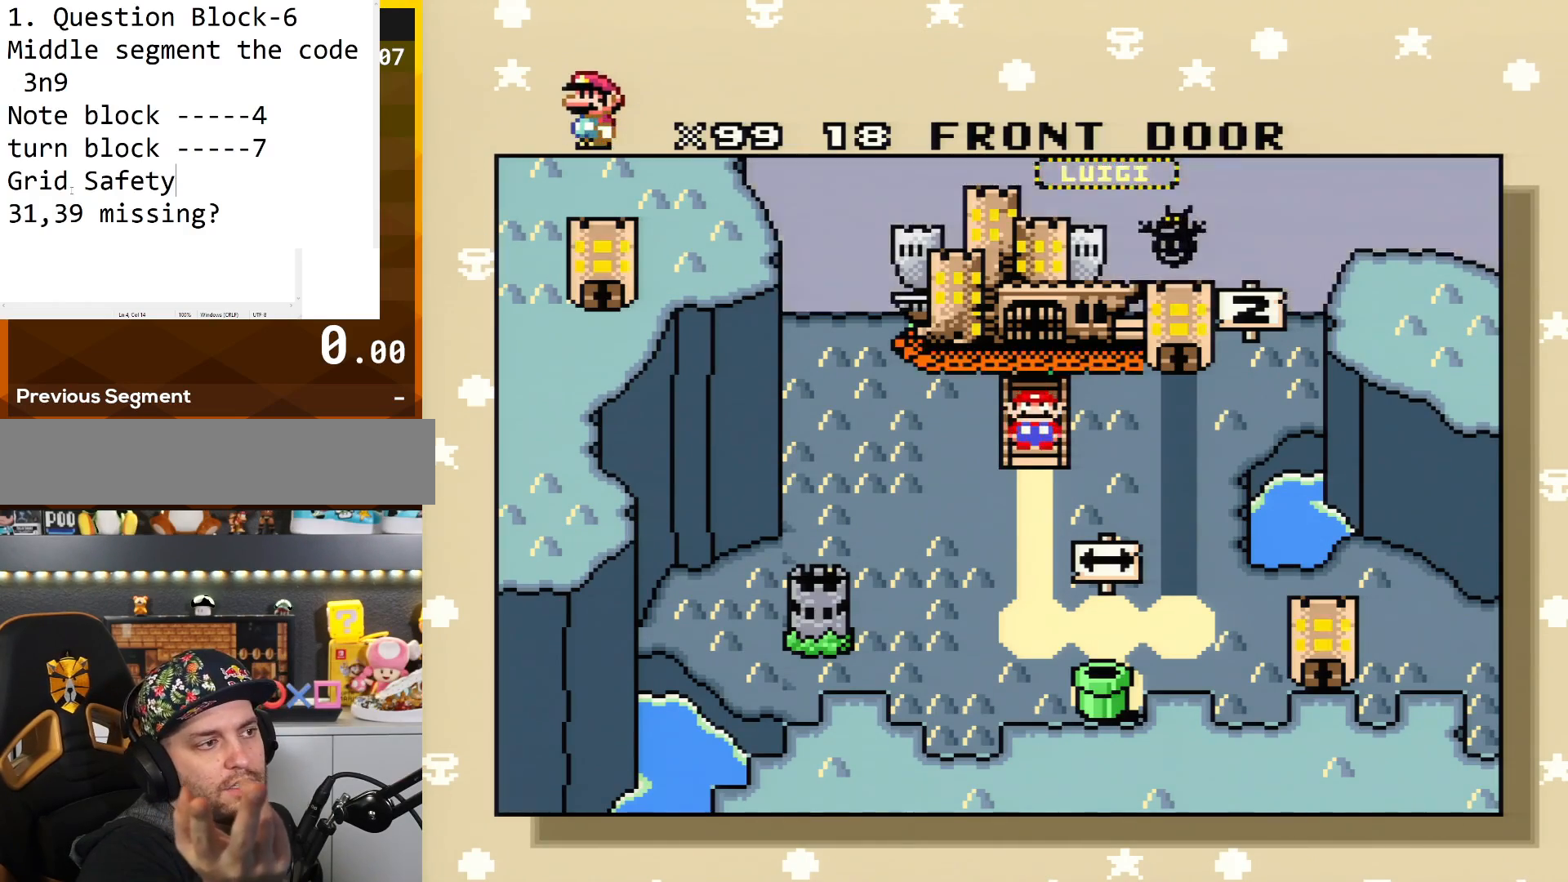
Gameplay with a controller (Nintendo layout); each line is a JSON object with the inputs held at the frame after it. "events" lists button and stick changes between this image and that frame as [ms after this image, input, new state], when the widget could be followed in between. Not read: L3 R3.
{"buttons": [], "events": [[84, "DPAD_DOWN", "down"], [267, "DPAD_DOWN", "up"]]}
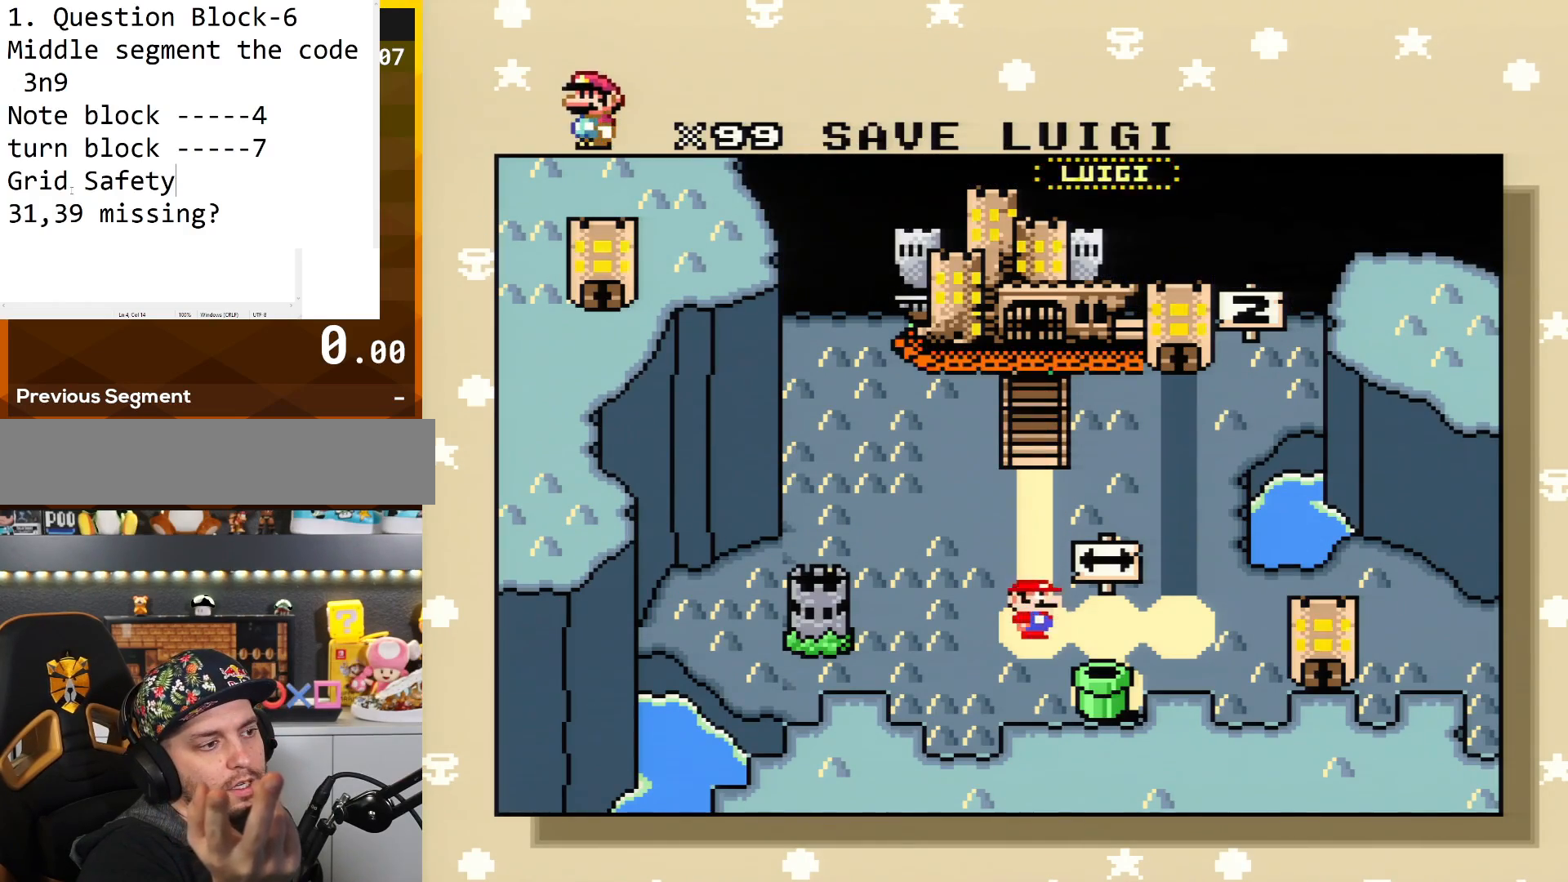
{"buttons": [], "events": [[17, "DPAD_RIGHT", "down"], [117, "DPAD_RIGHT", "up"], [267, "DPAD_DOWN", "down"], [467, "DPAD_DOWN", "up"]]}
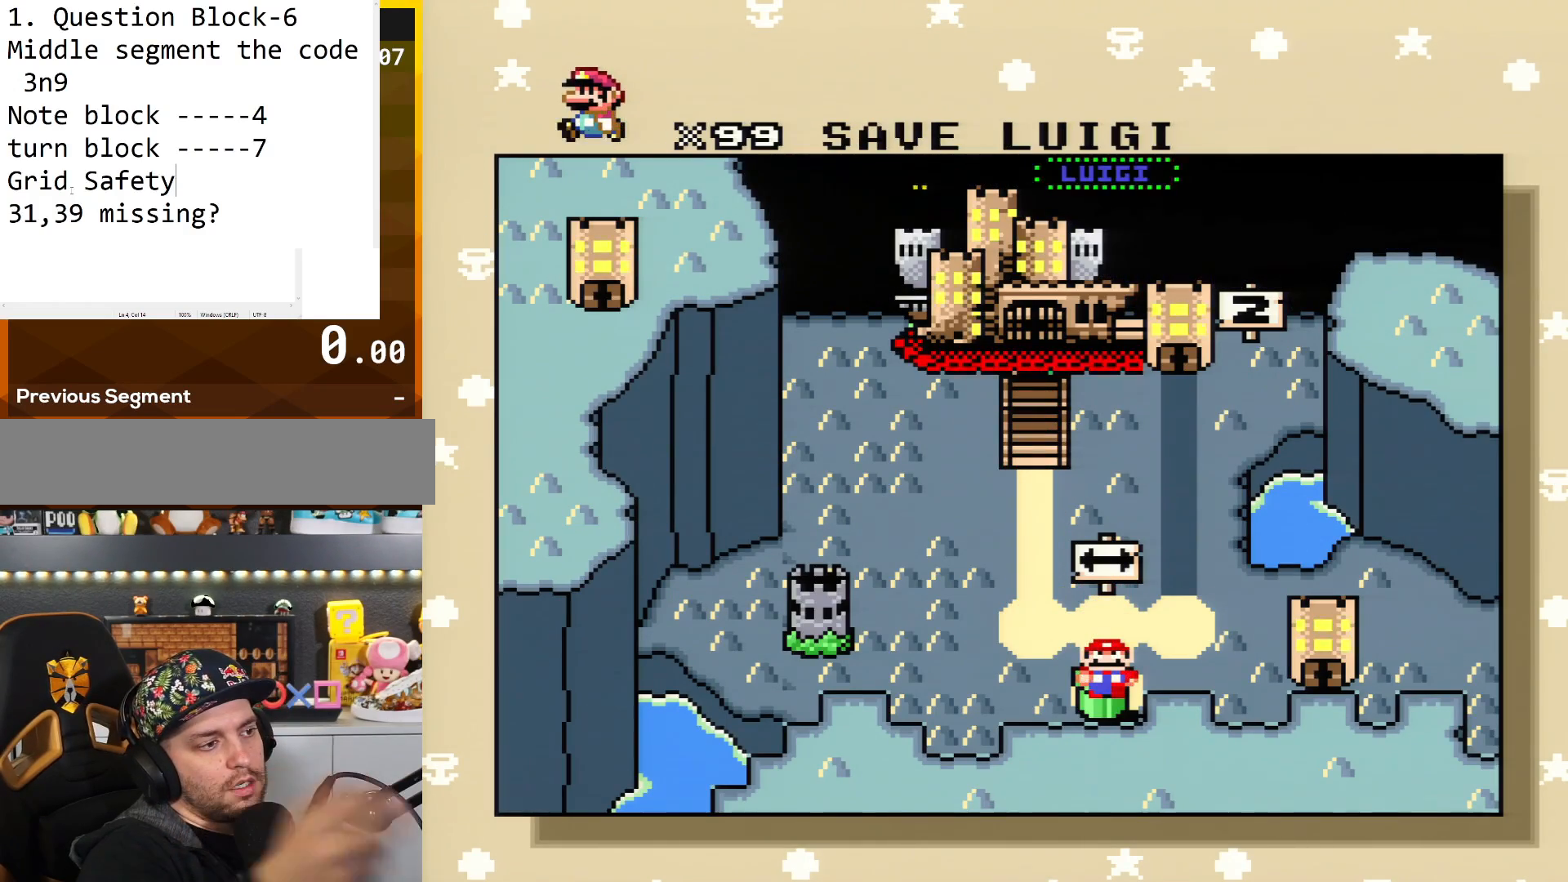
{"buttons": [], "events": []}
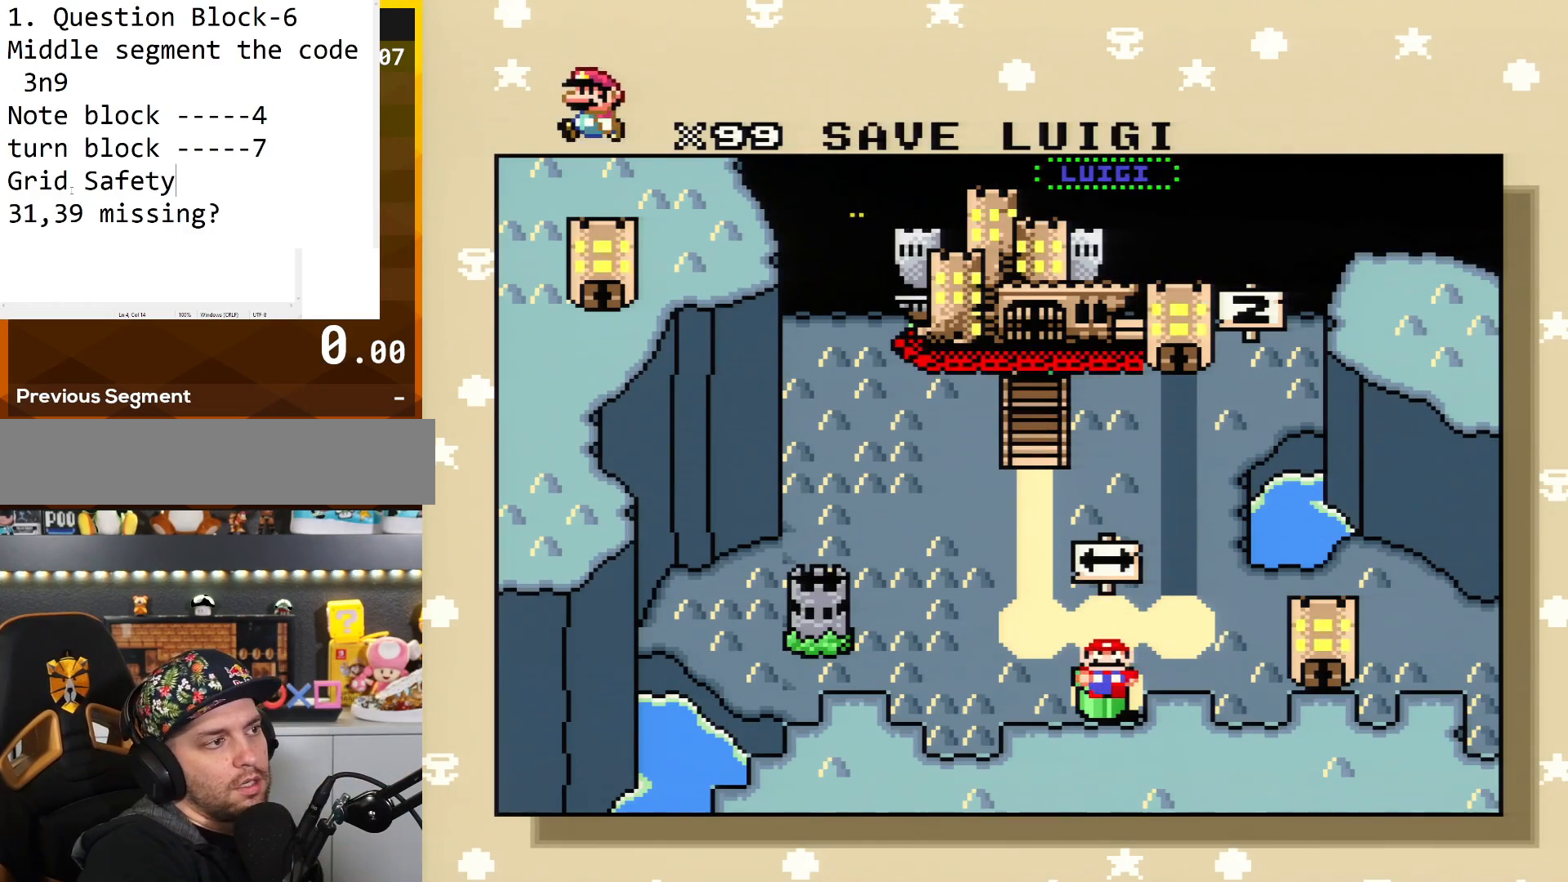
{"buttons": ["A"], "events": [[500, "A", "down"]]}
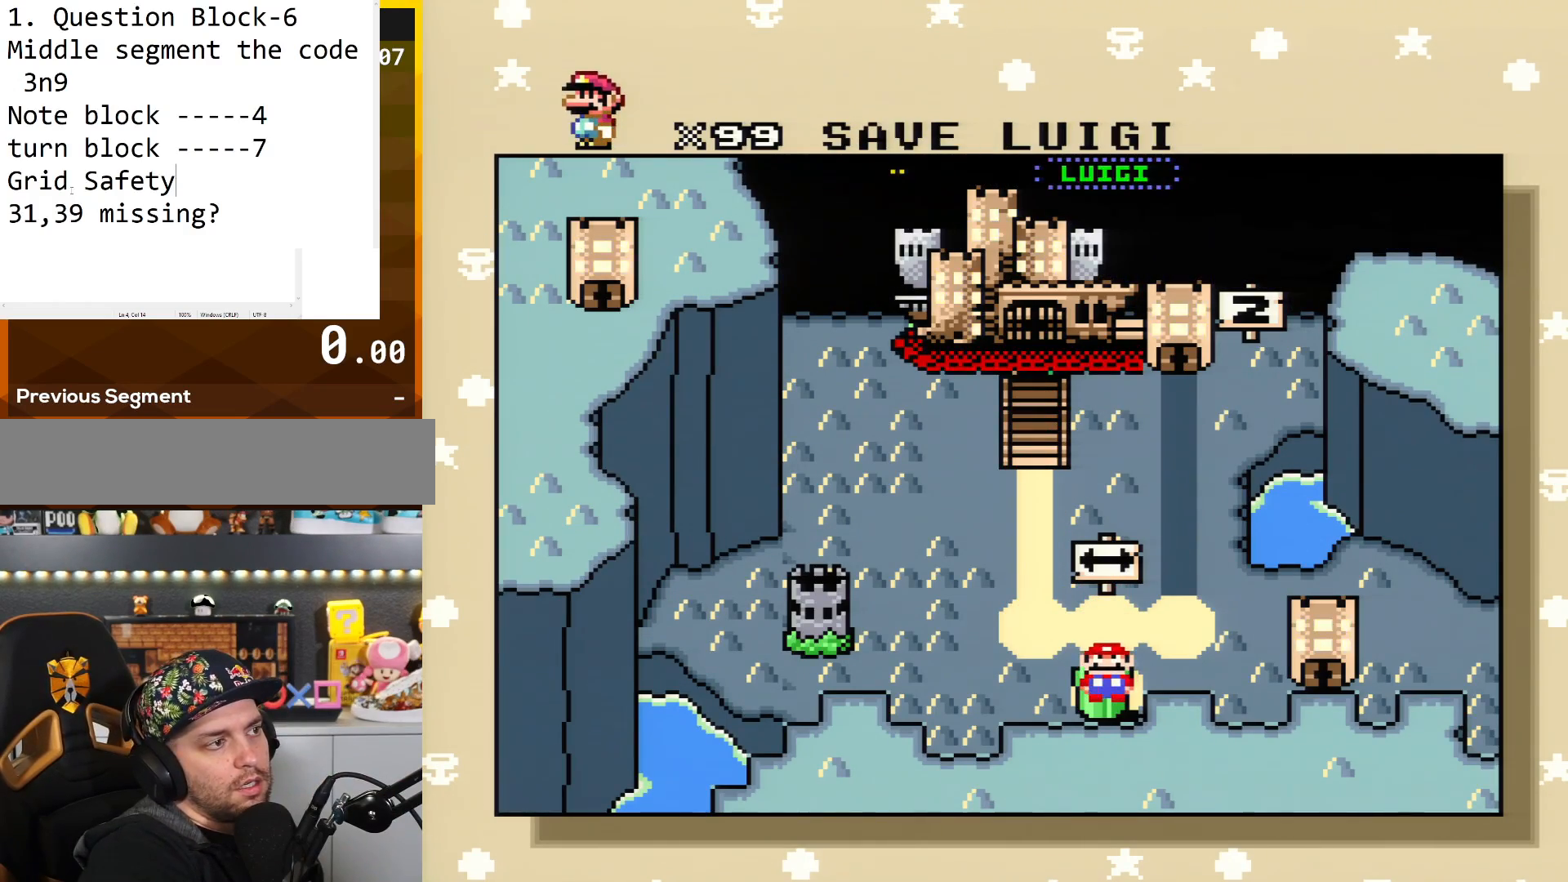
{"buttons": [], "events": [[184, "A", "up"]]}
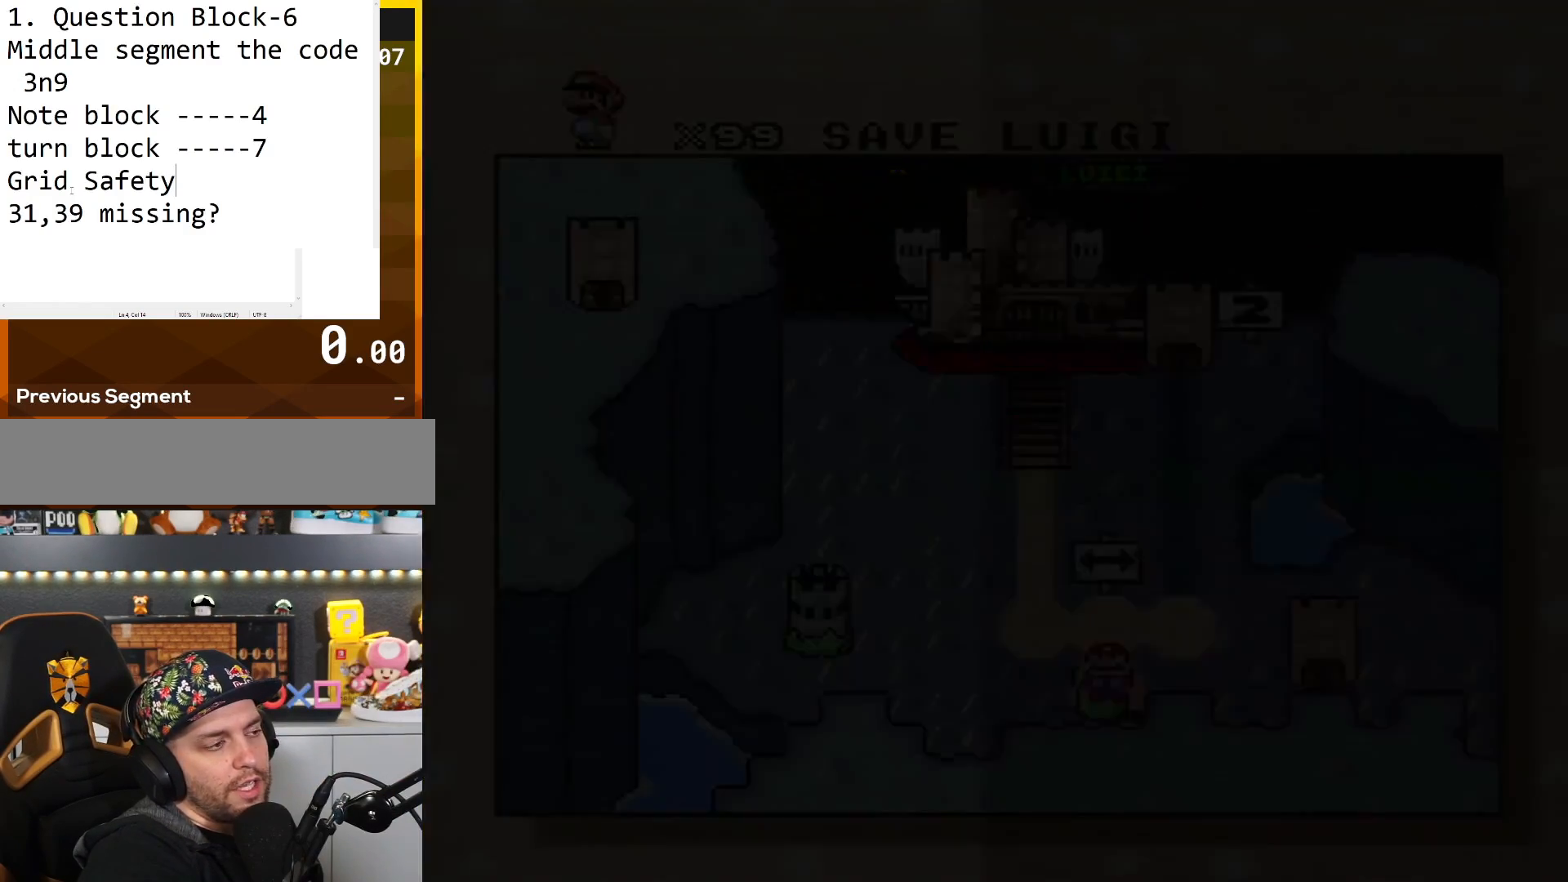
{"buttons": [], "events": []}
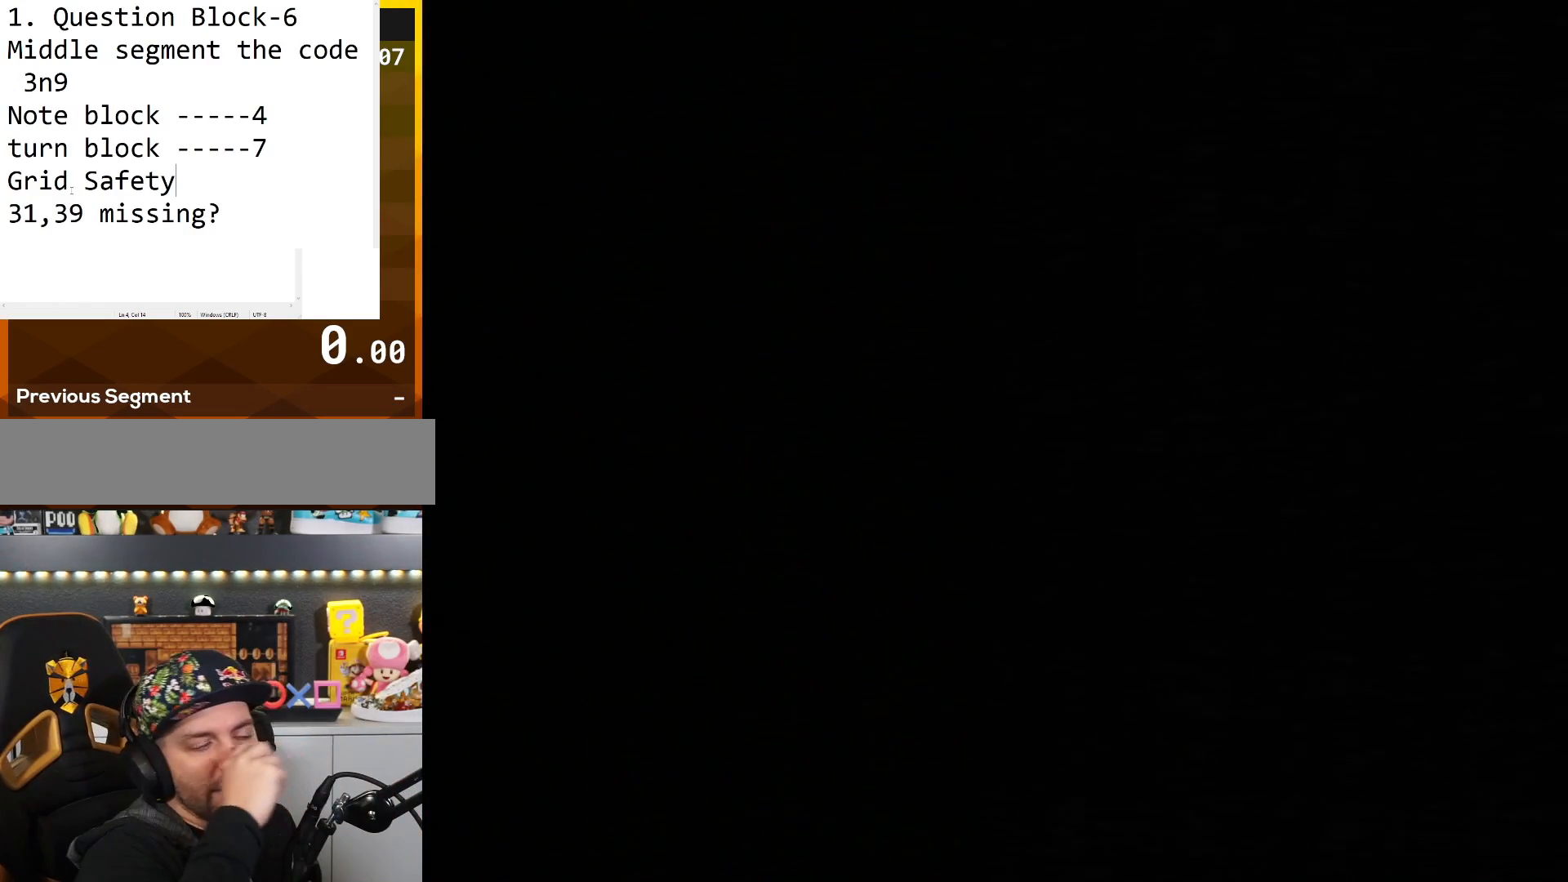
{"buttons": [], "events": []}
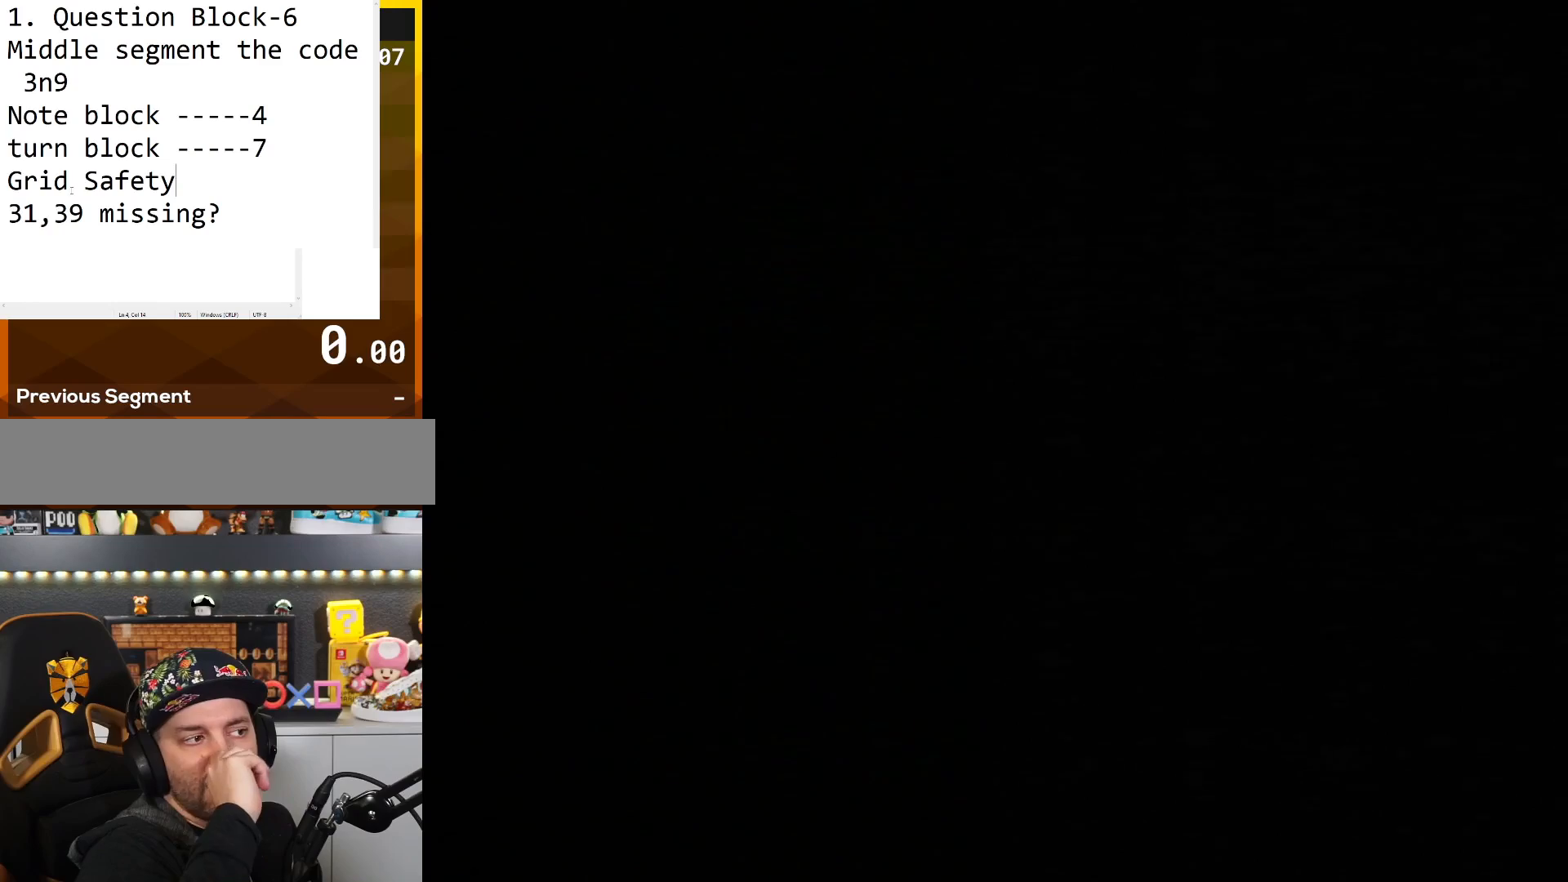
{"buttons": [], "events": []}
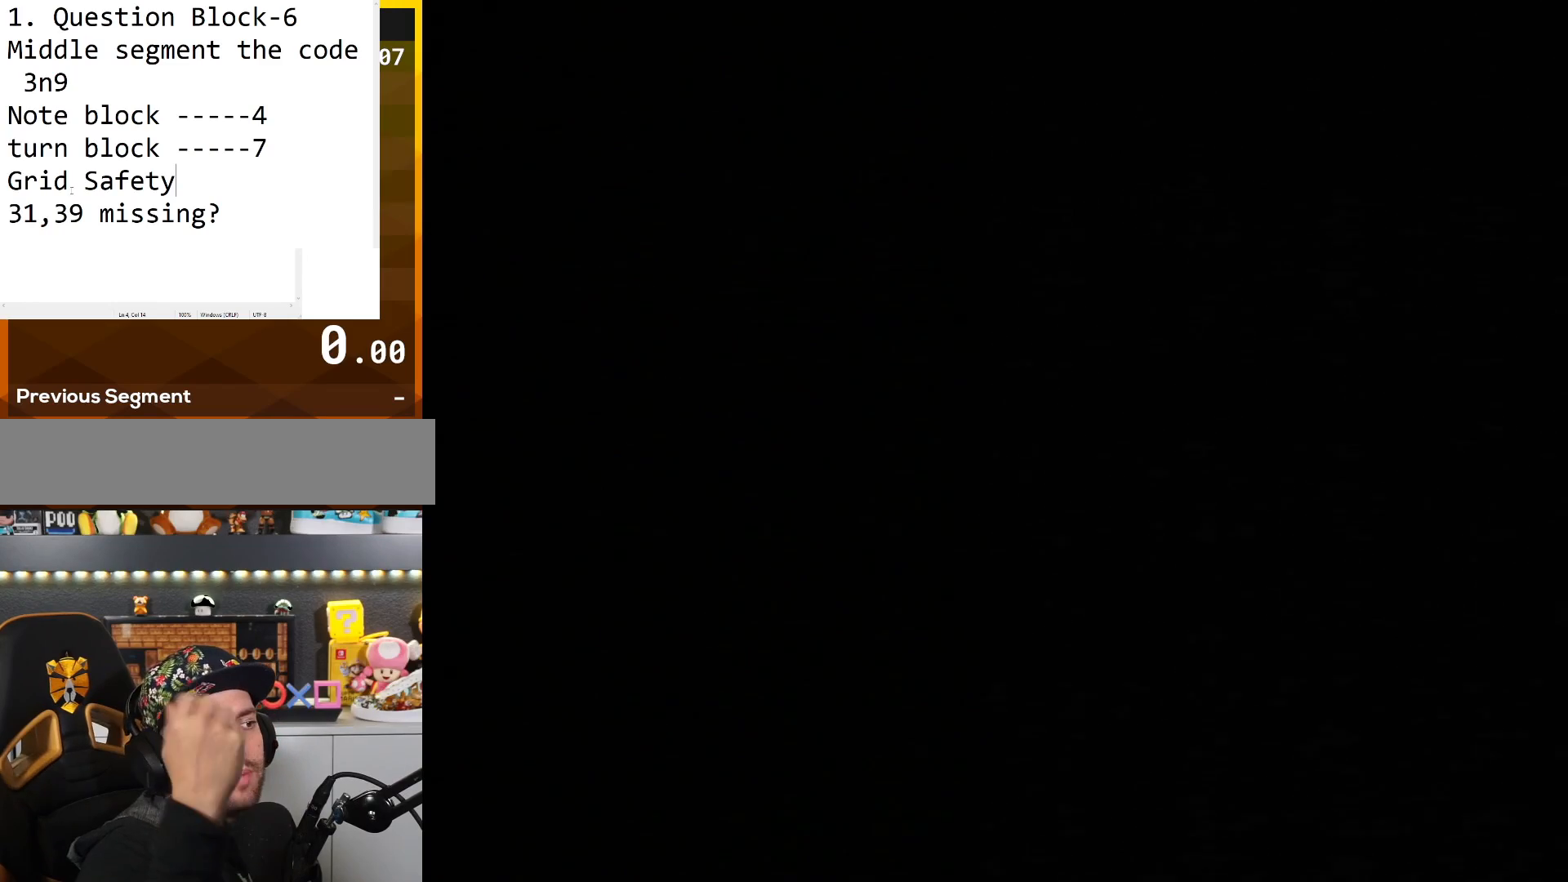
{"buttons": [], "events": []}
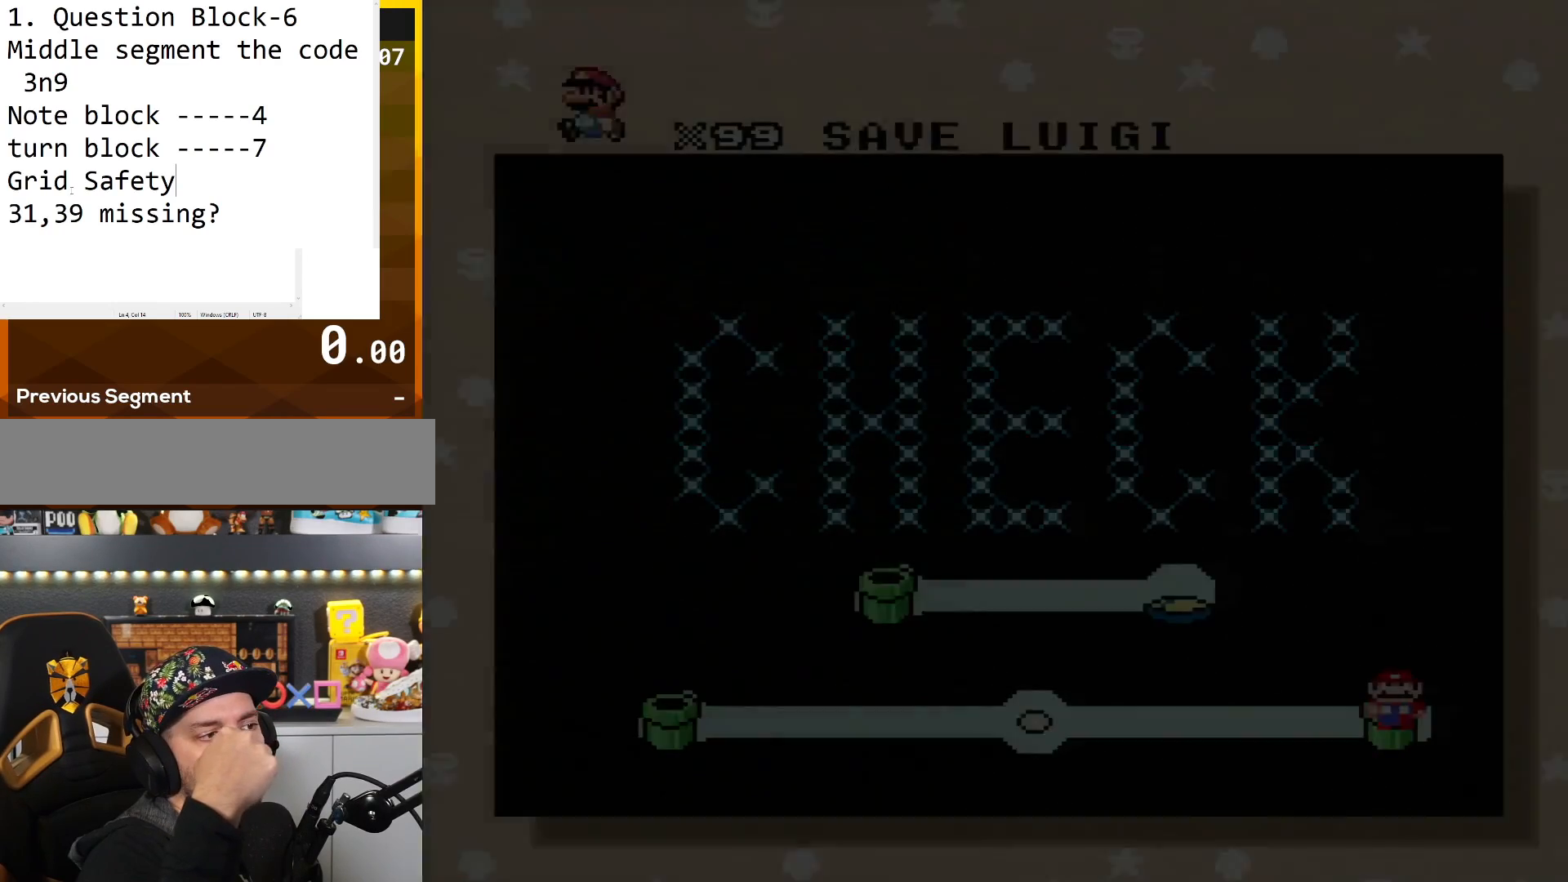
{"buttons": ["DPAD_LEFT"], "events": [[467, "DPAD_LEFT", "down"]]}
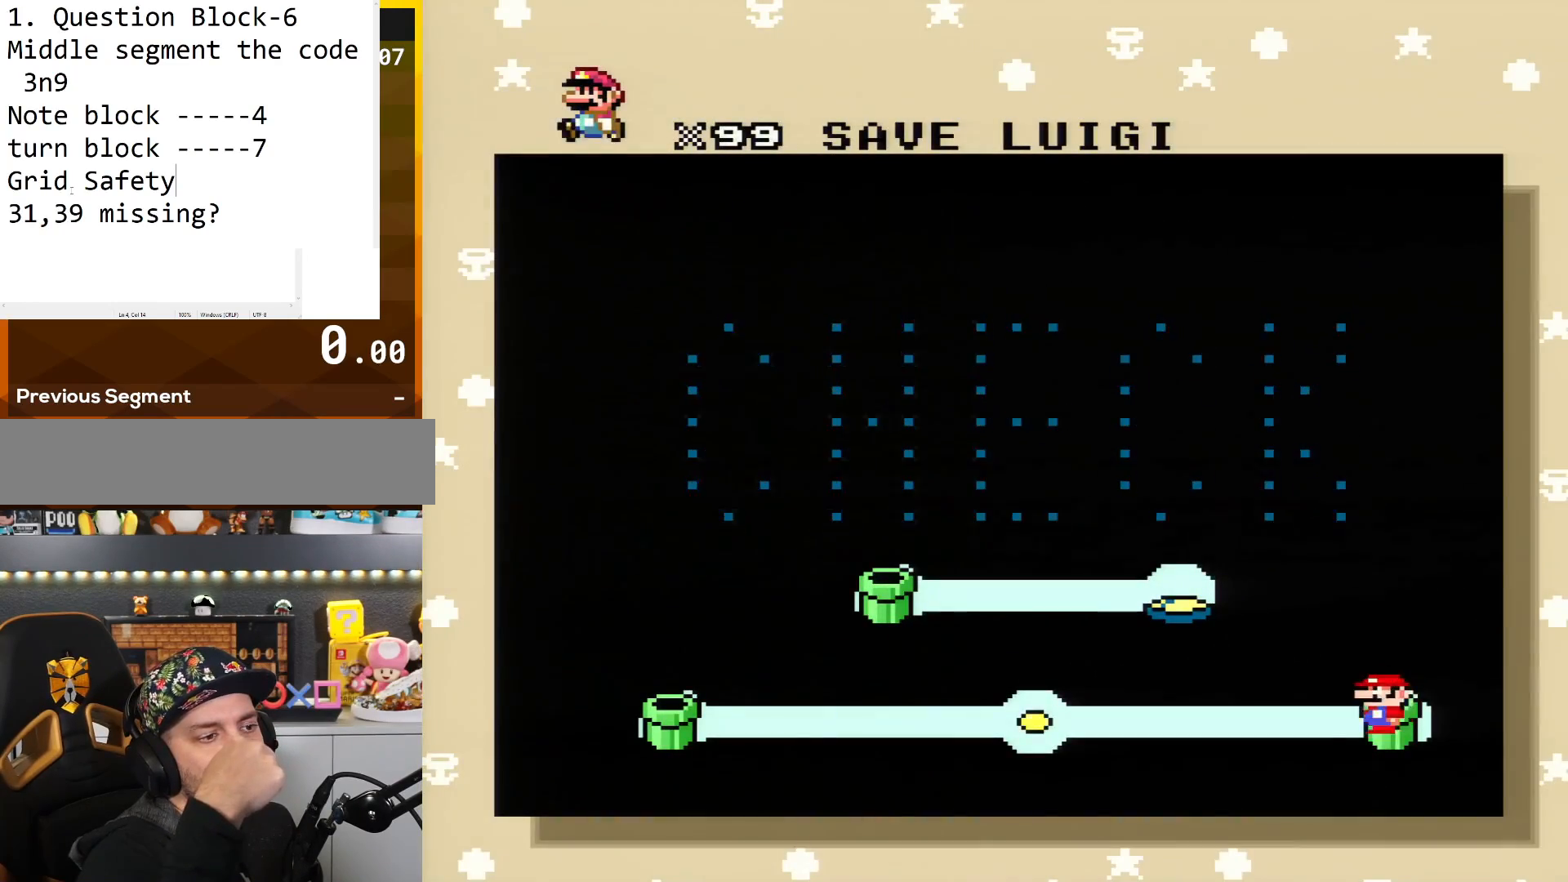
{"buttons": [], "events": [[166, "DPAD_LEFT", "up"]]}
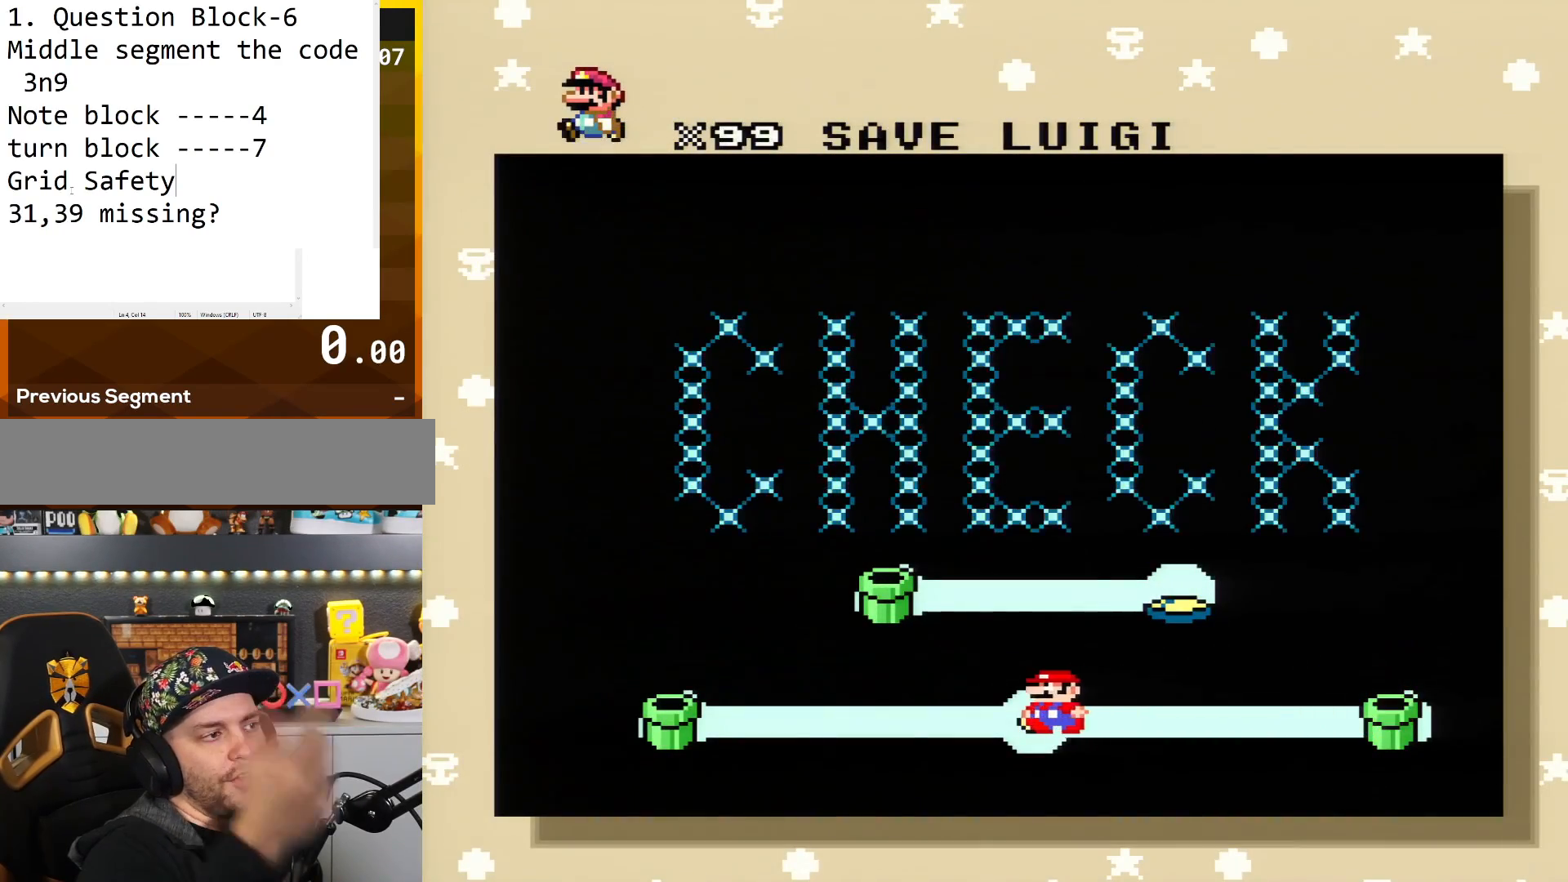
{"buttons": [], "events": [[184, "DPAD_LEFT", "down"], [351, "DPAD_LEFT", "up"]]}
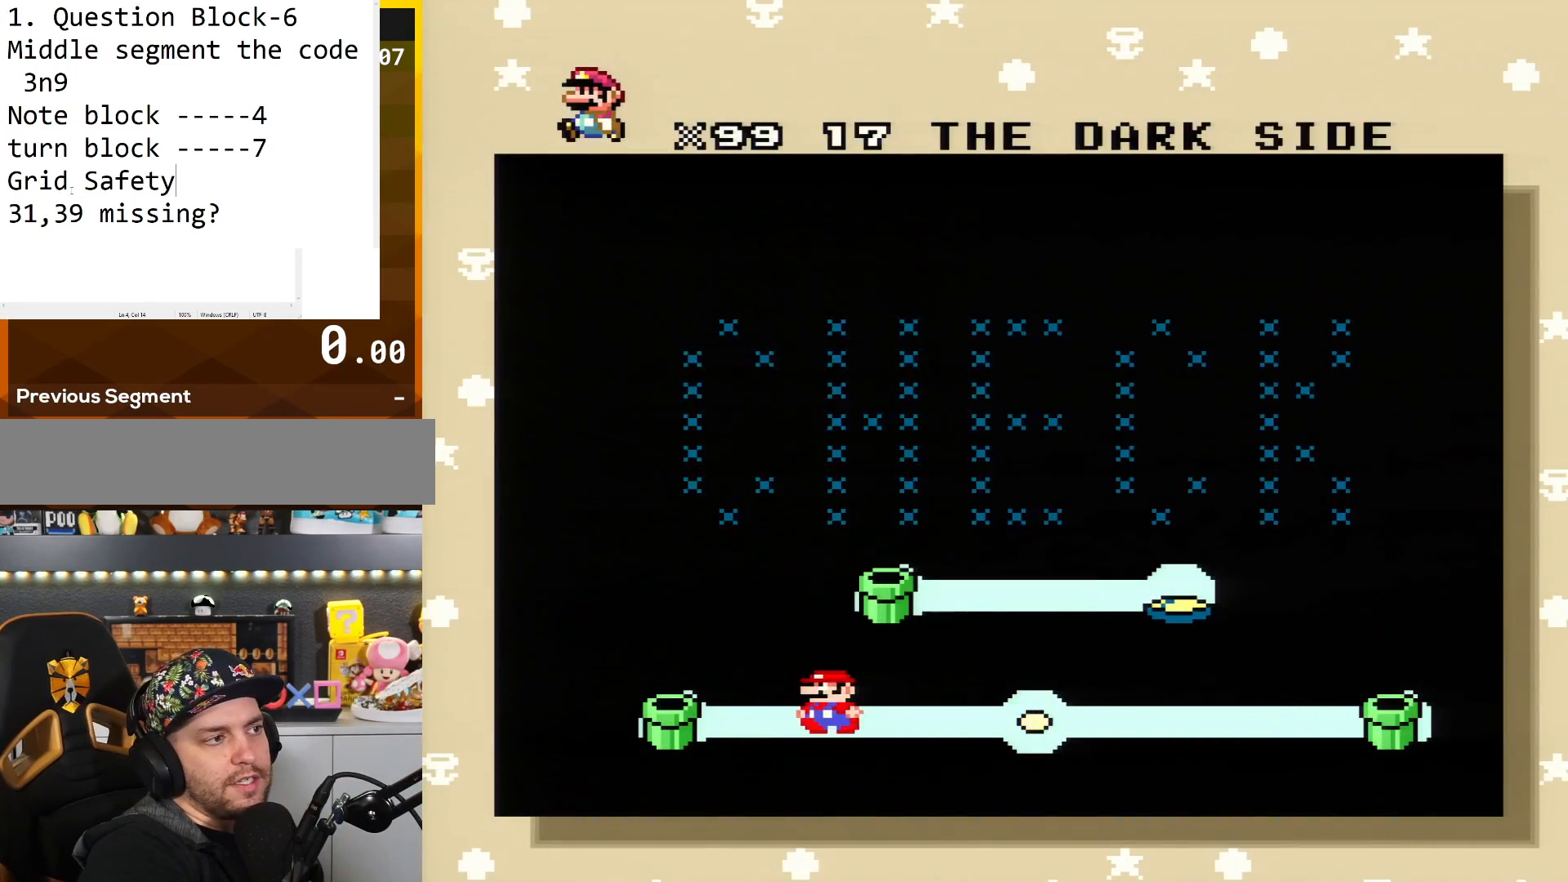
{"buttons": ["A"], "events": [[467, "A", "down"]]}
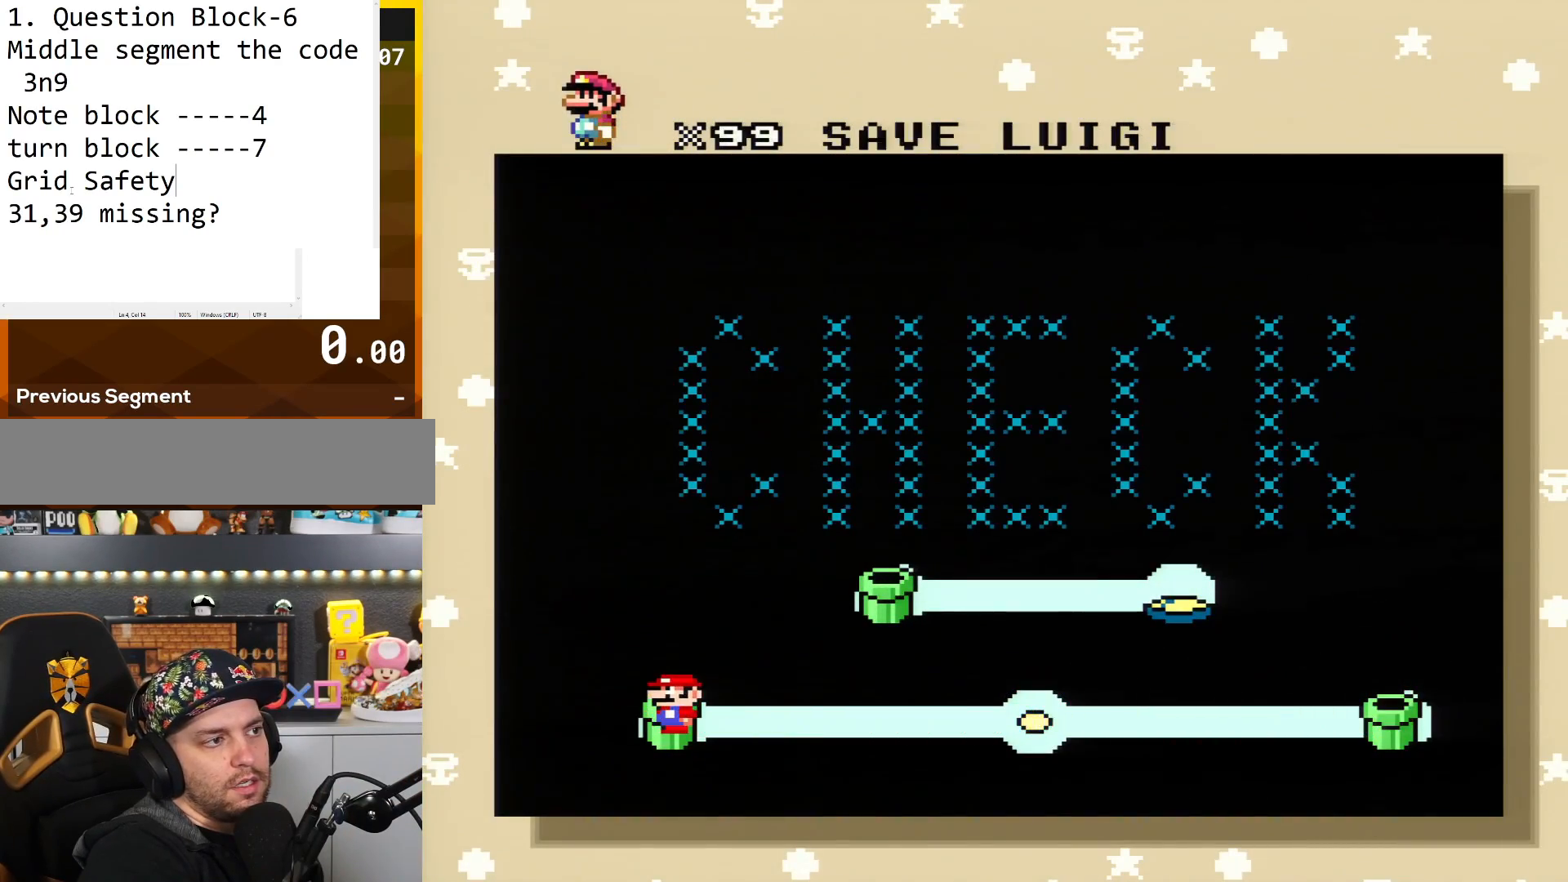
{"buttons": [], "events": [[184, "A", "up"]]}
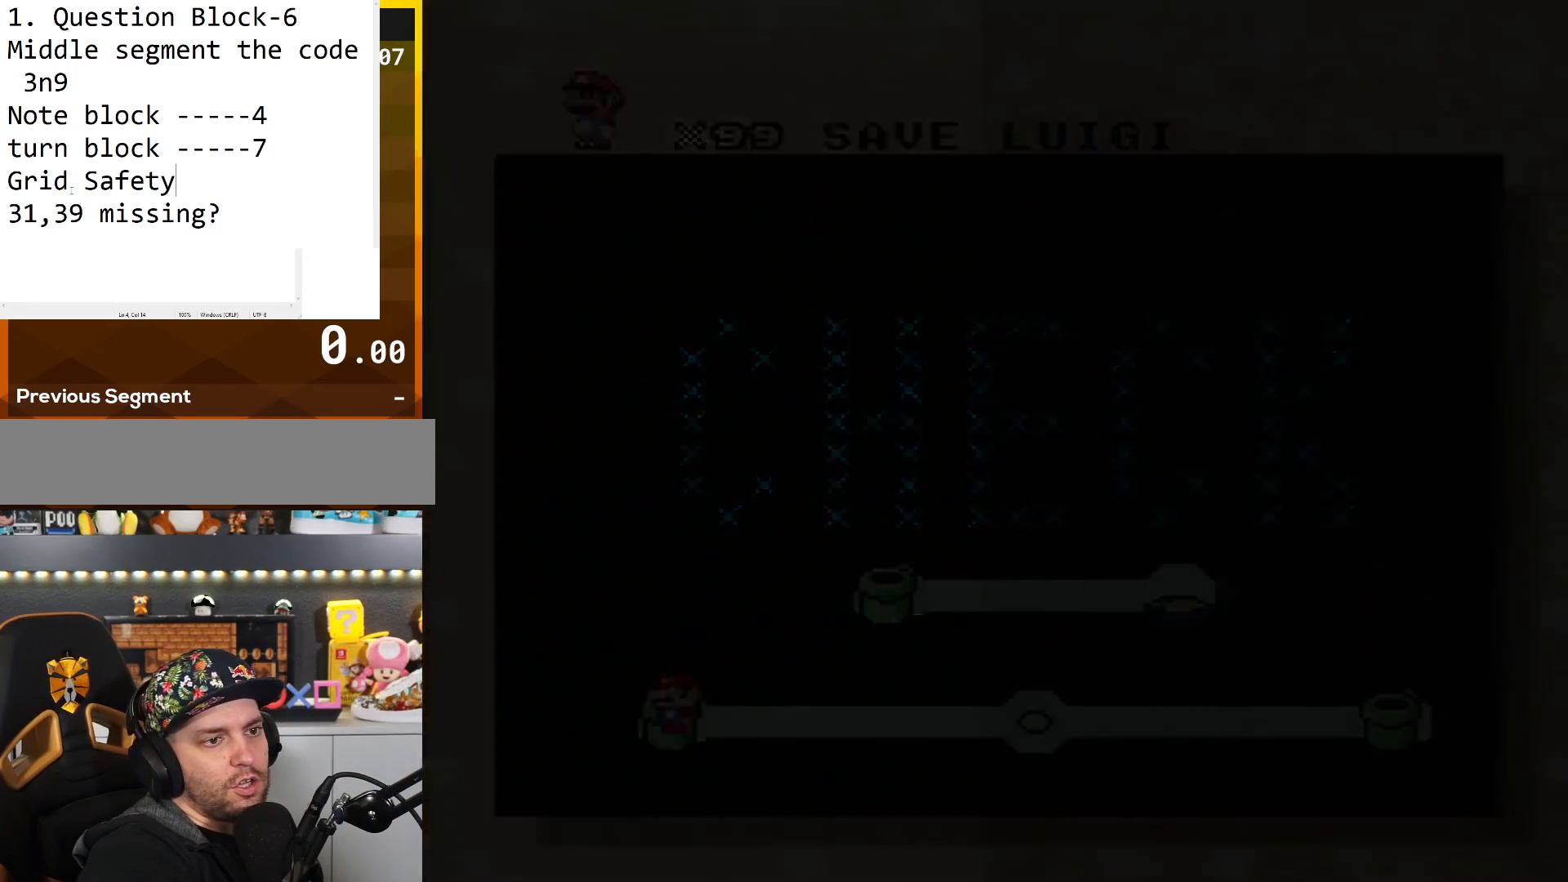
{"buttons": [], "events": []}
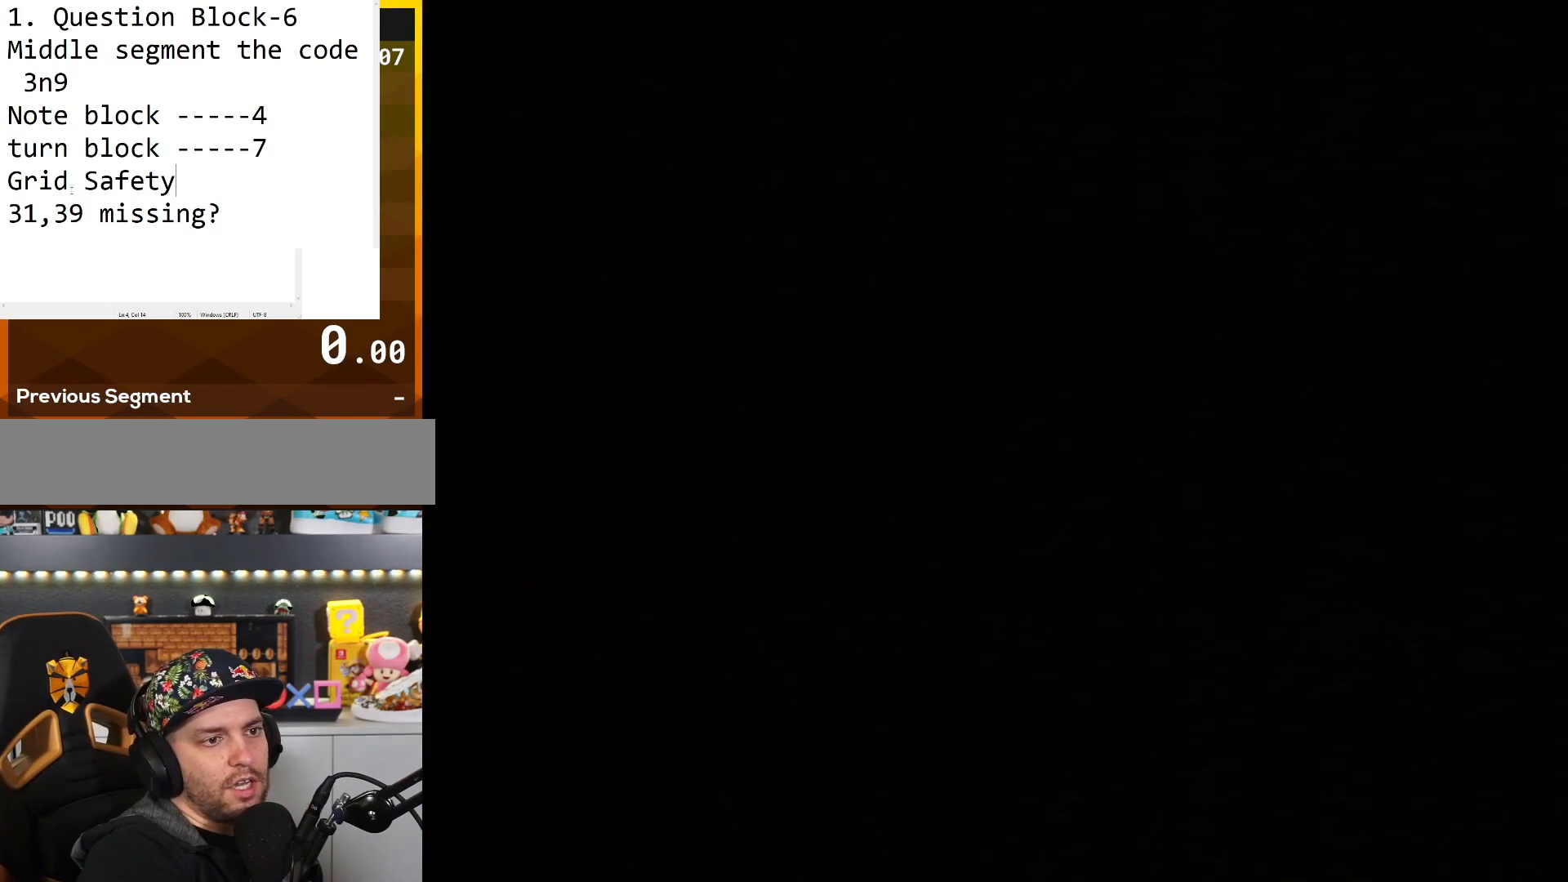
{"buttons": [], "events": []}
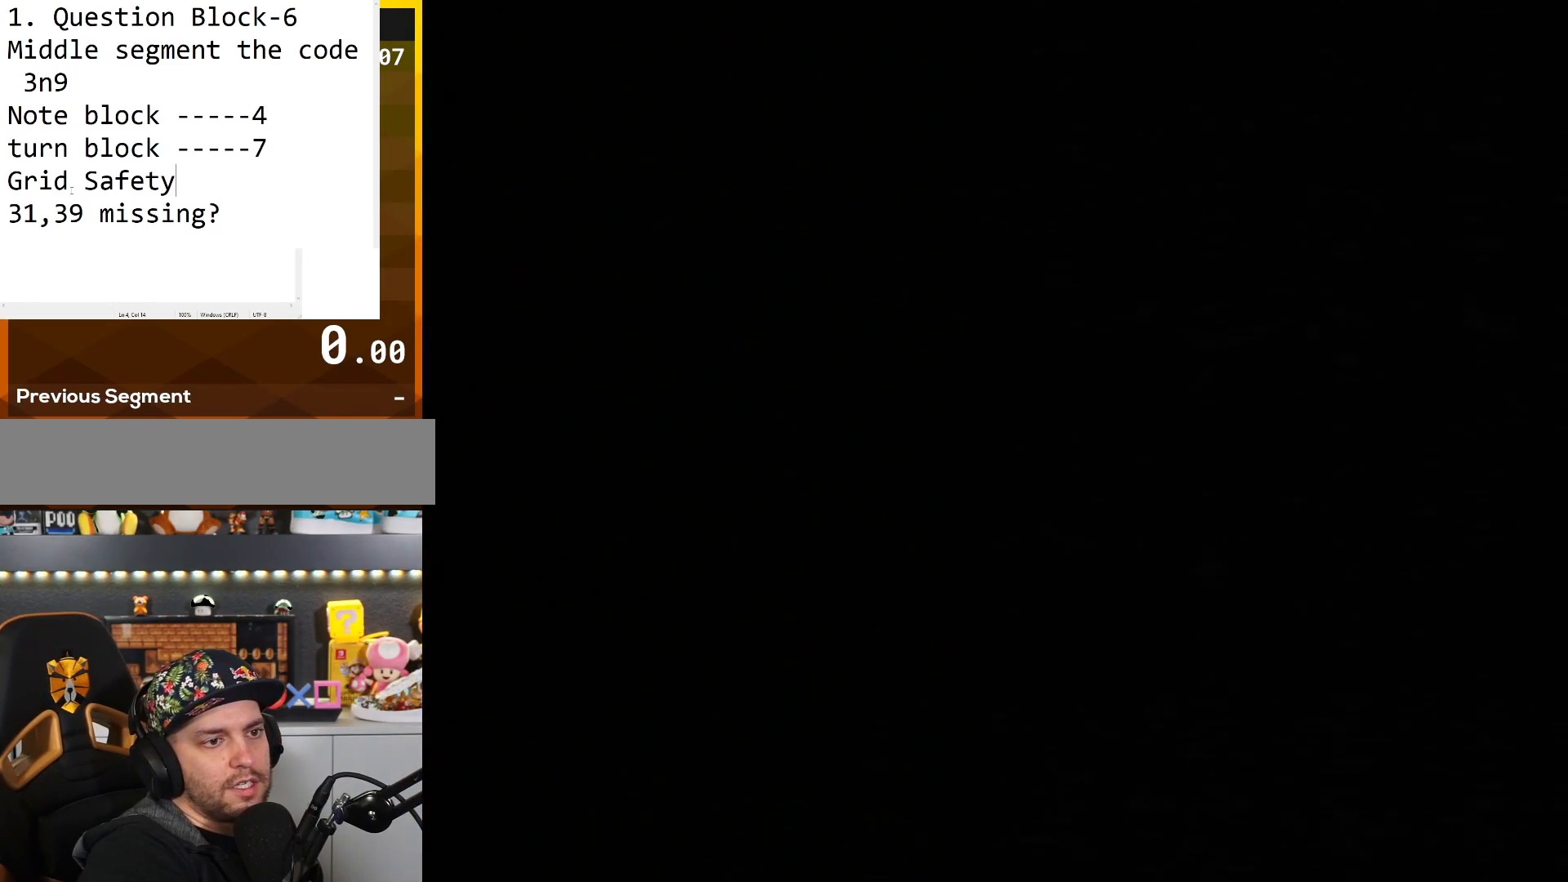
{"buttons": [], "events": []}
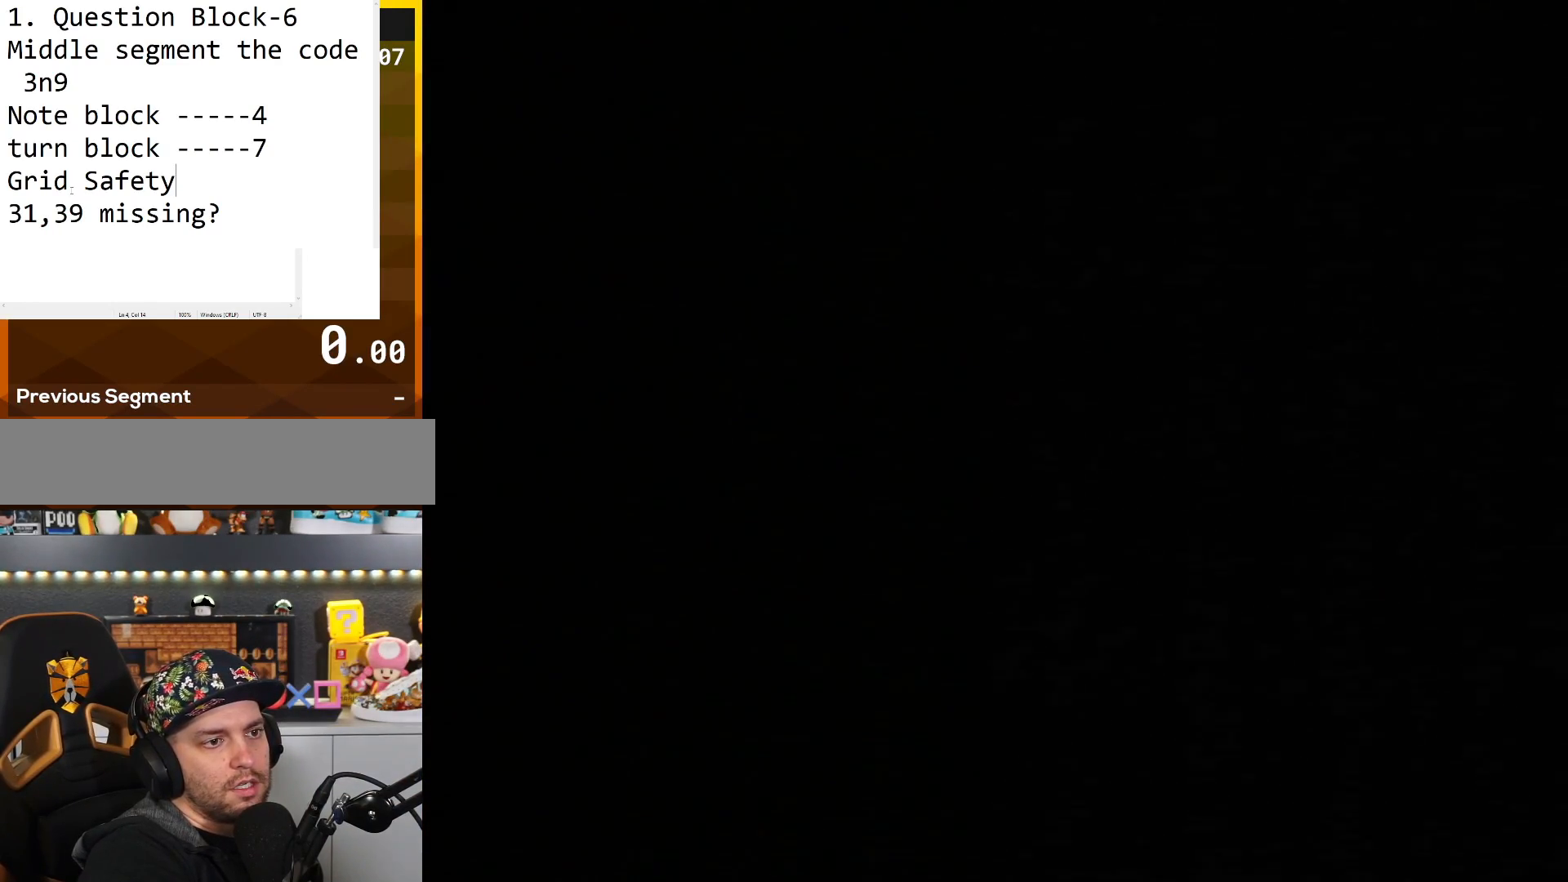
{"buttons": [], "events": []}
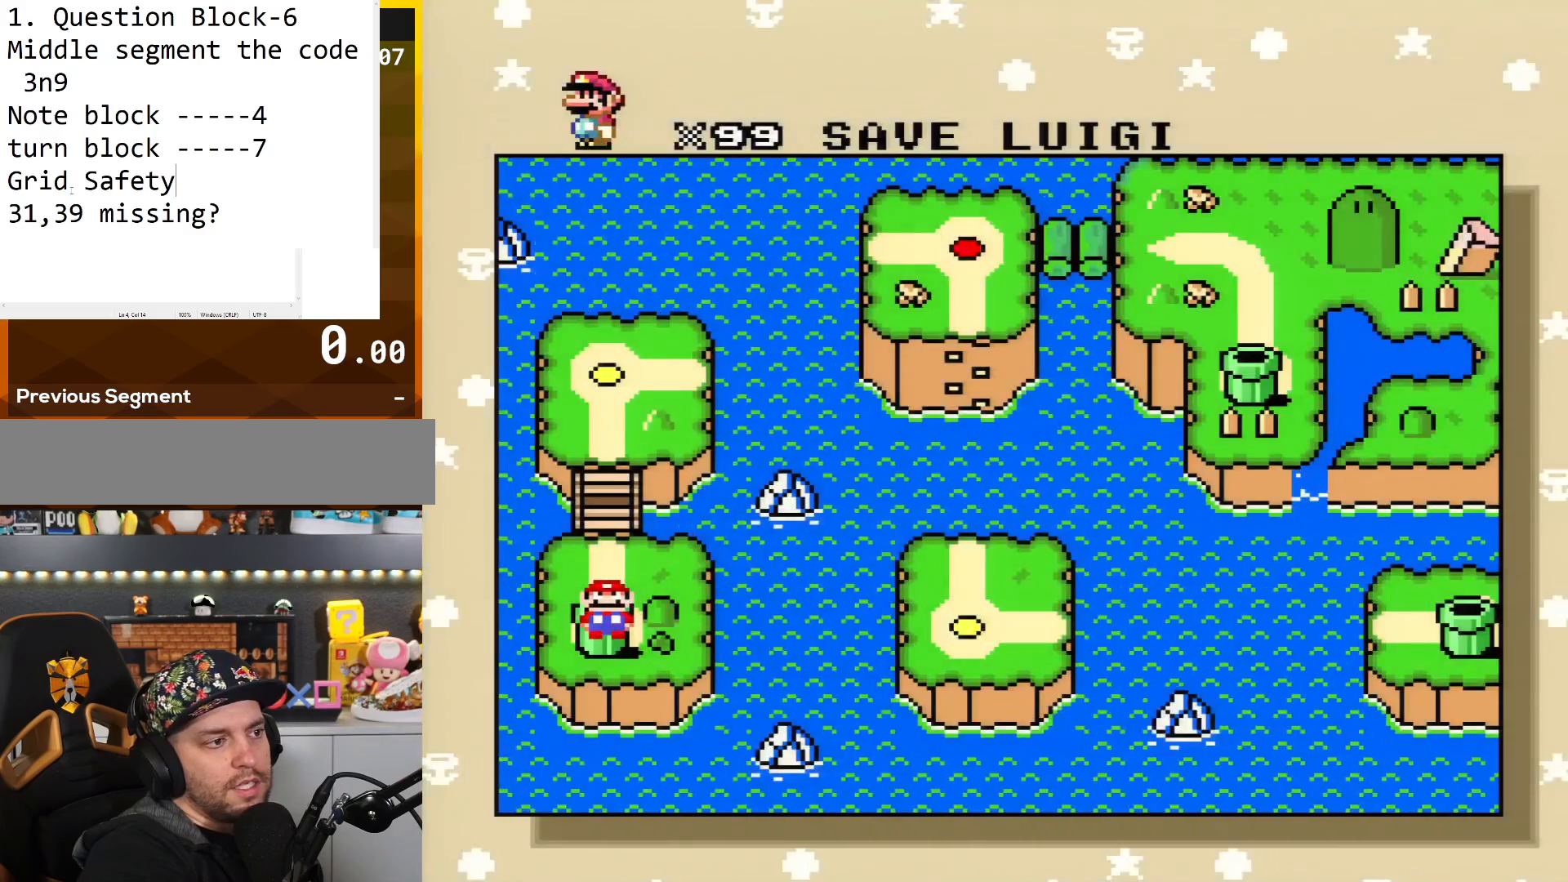
{"buttons": ["DPAD_UP"], "events": [[367, "DPAD_UP", "down"]]}
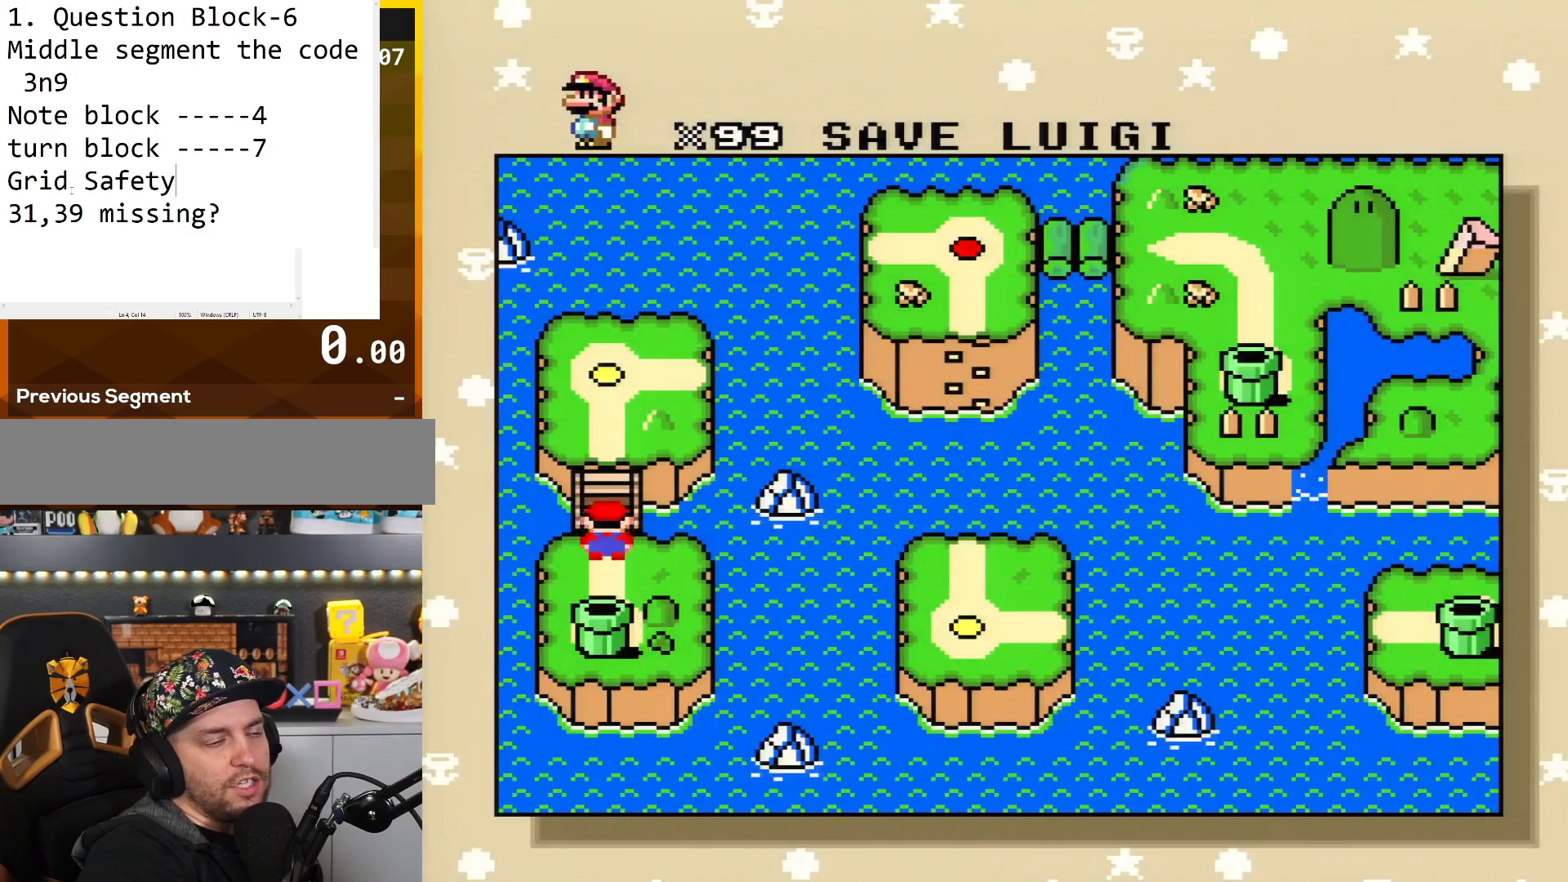
{"buttons": ["DPAD_RIGHT"], "events": [[17, "DPAD_UP", "up"], [150, "DPAD_UP", "down"], [267, "DPAD_UP", "up"], [484, "DPAD_RIGHT", "down"]]}
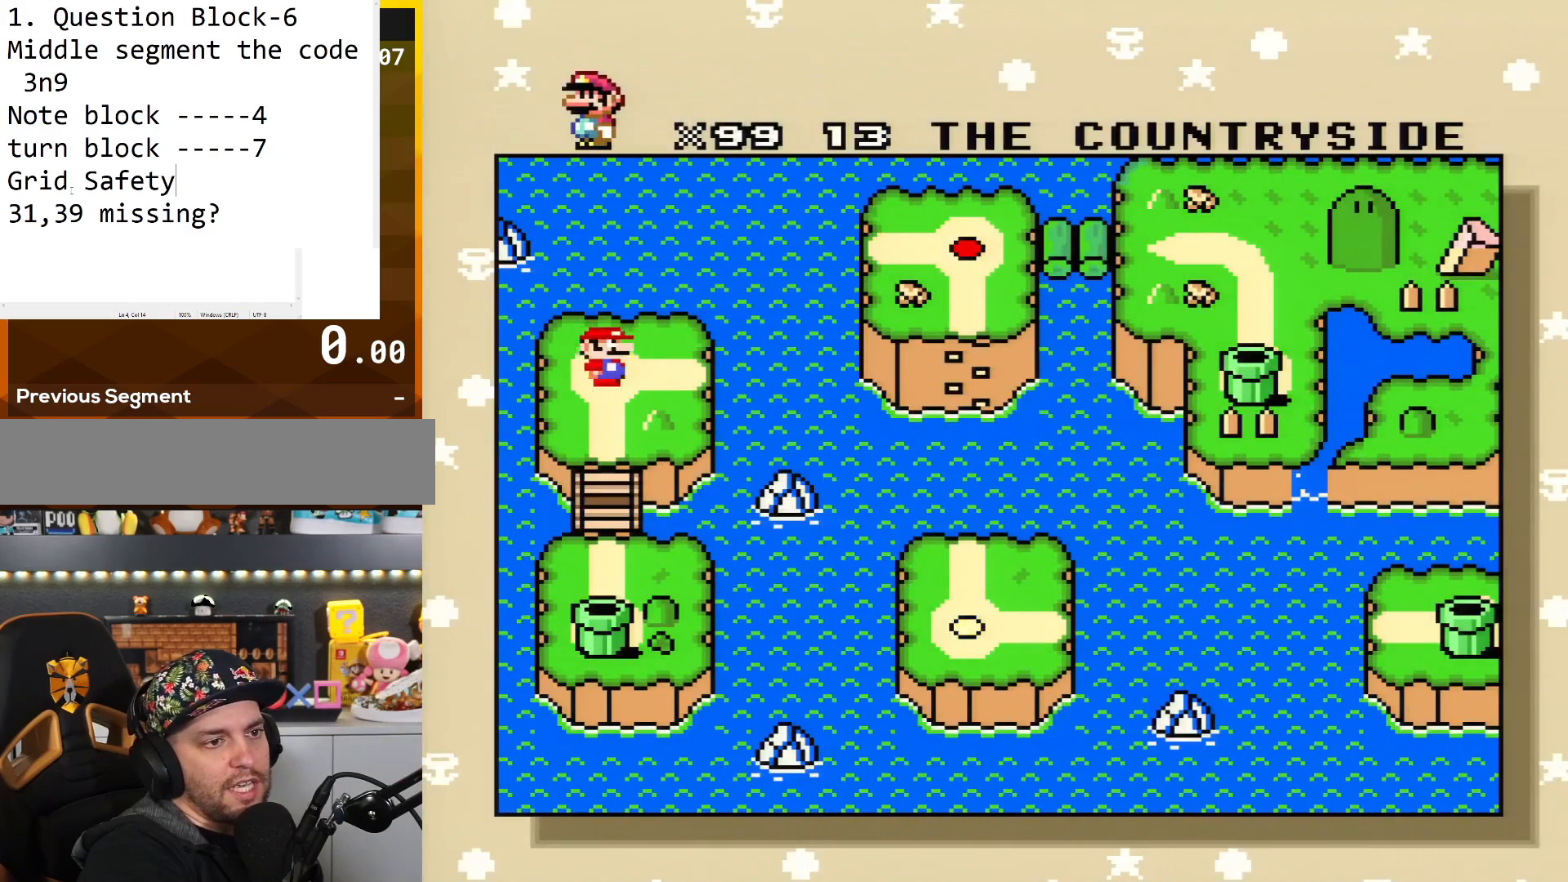
{"buttons": [], "events": [[150, "DPAD_RIGHT", "up"]]}
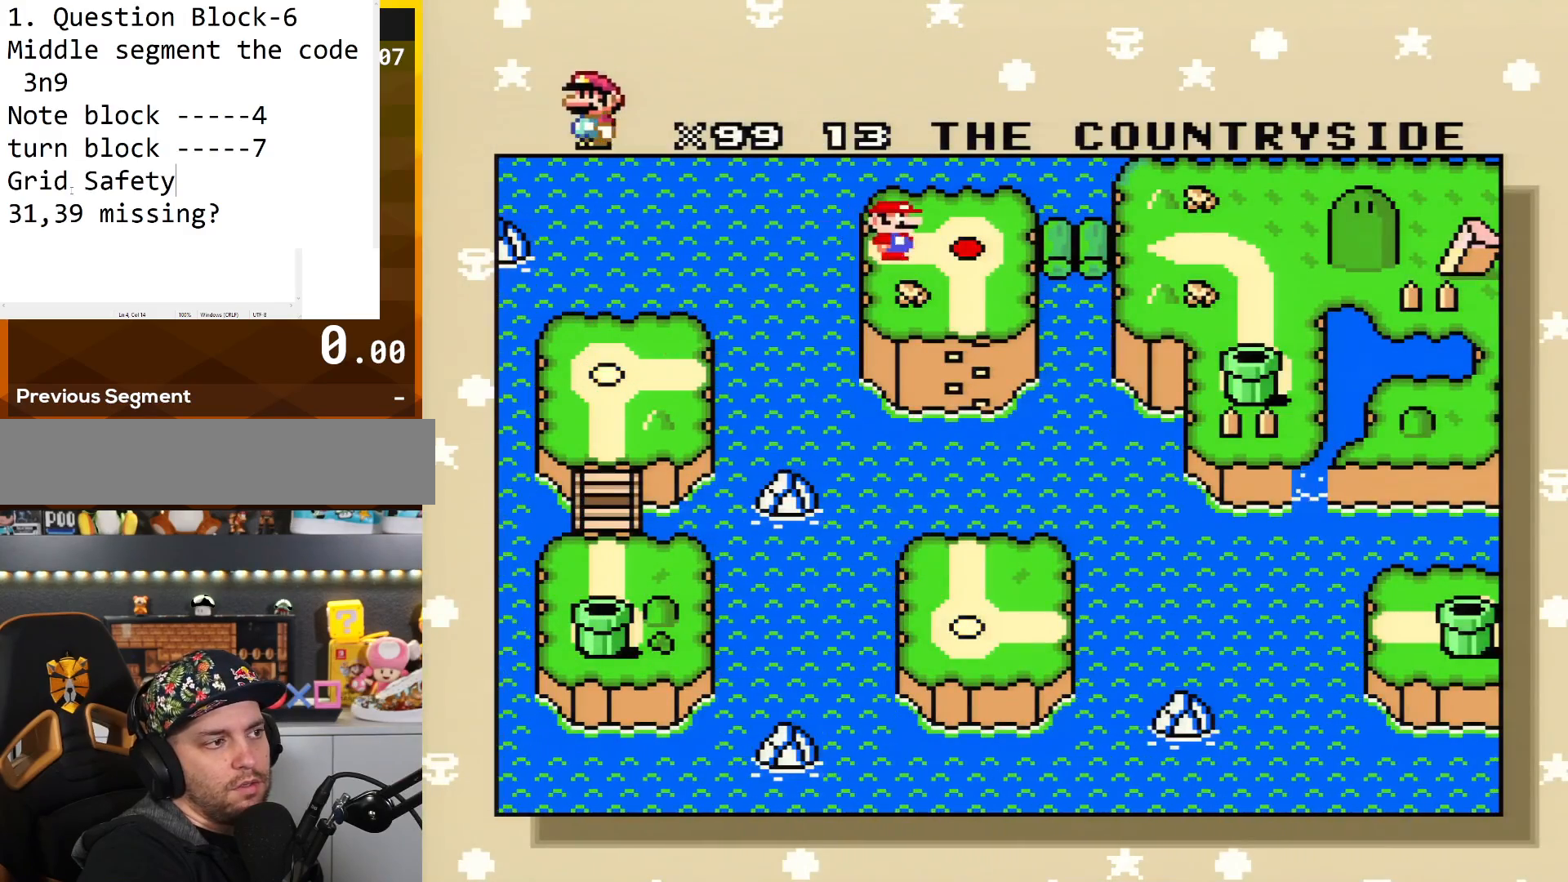
{"buttons": [], "events": []}
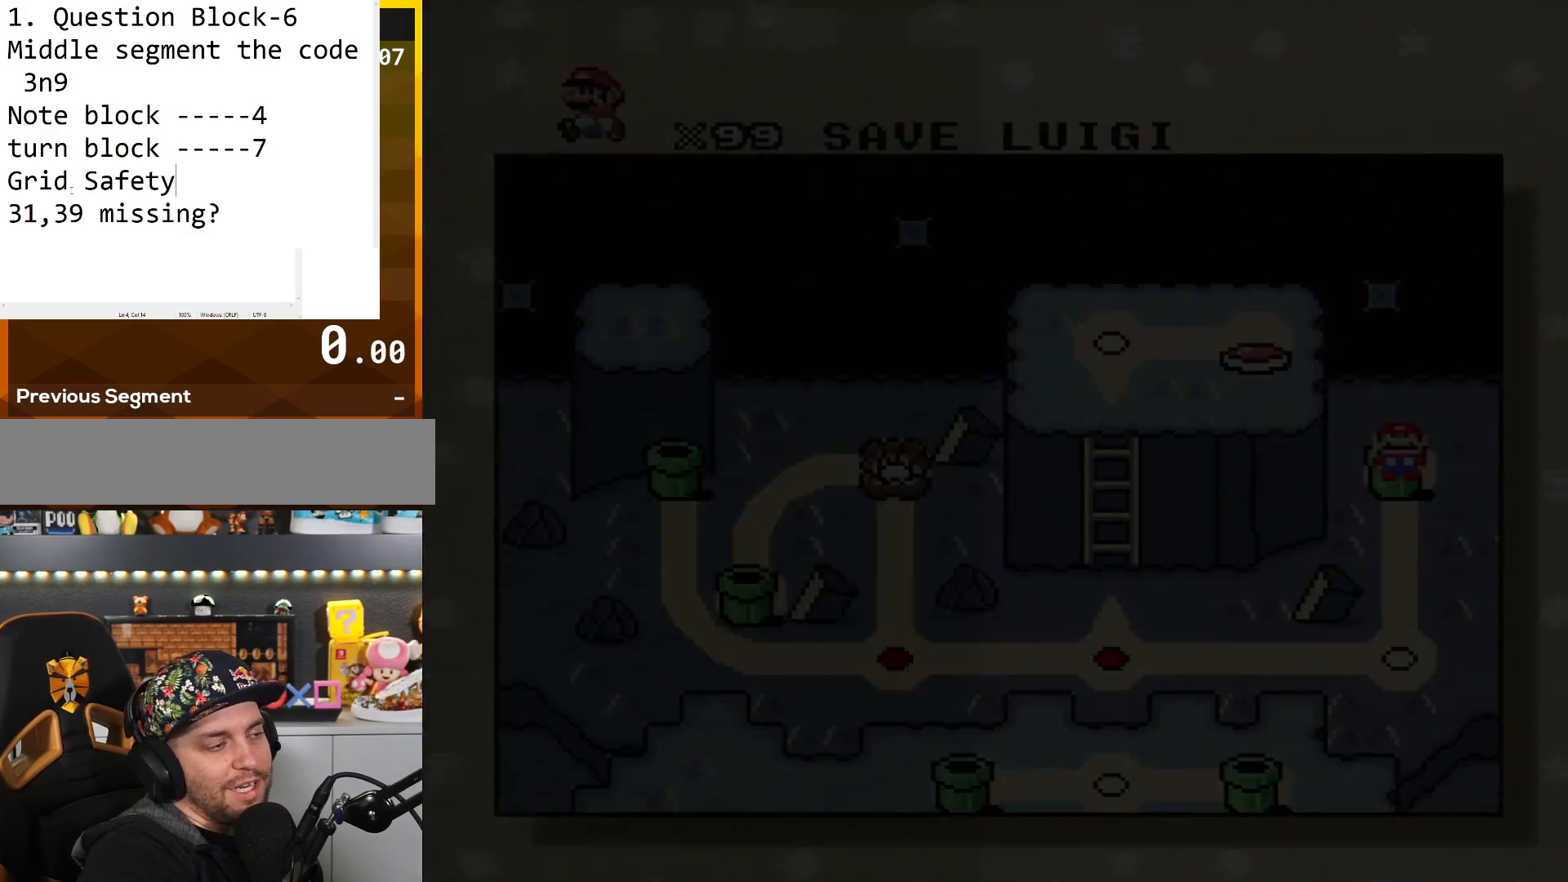
{"buttons": [], "events": []}
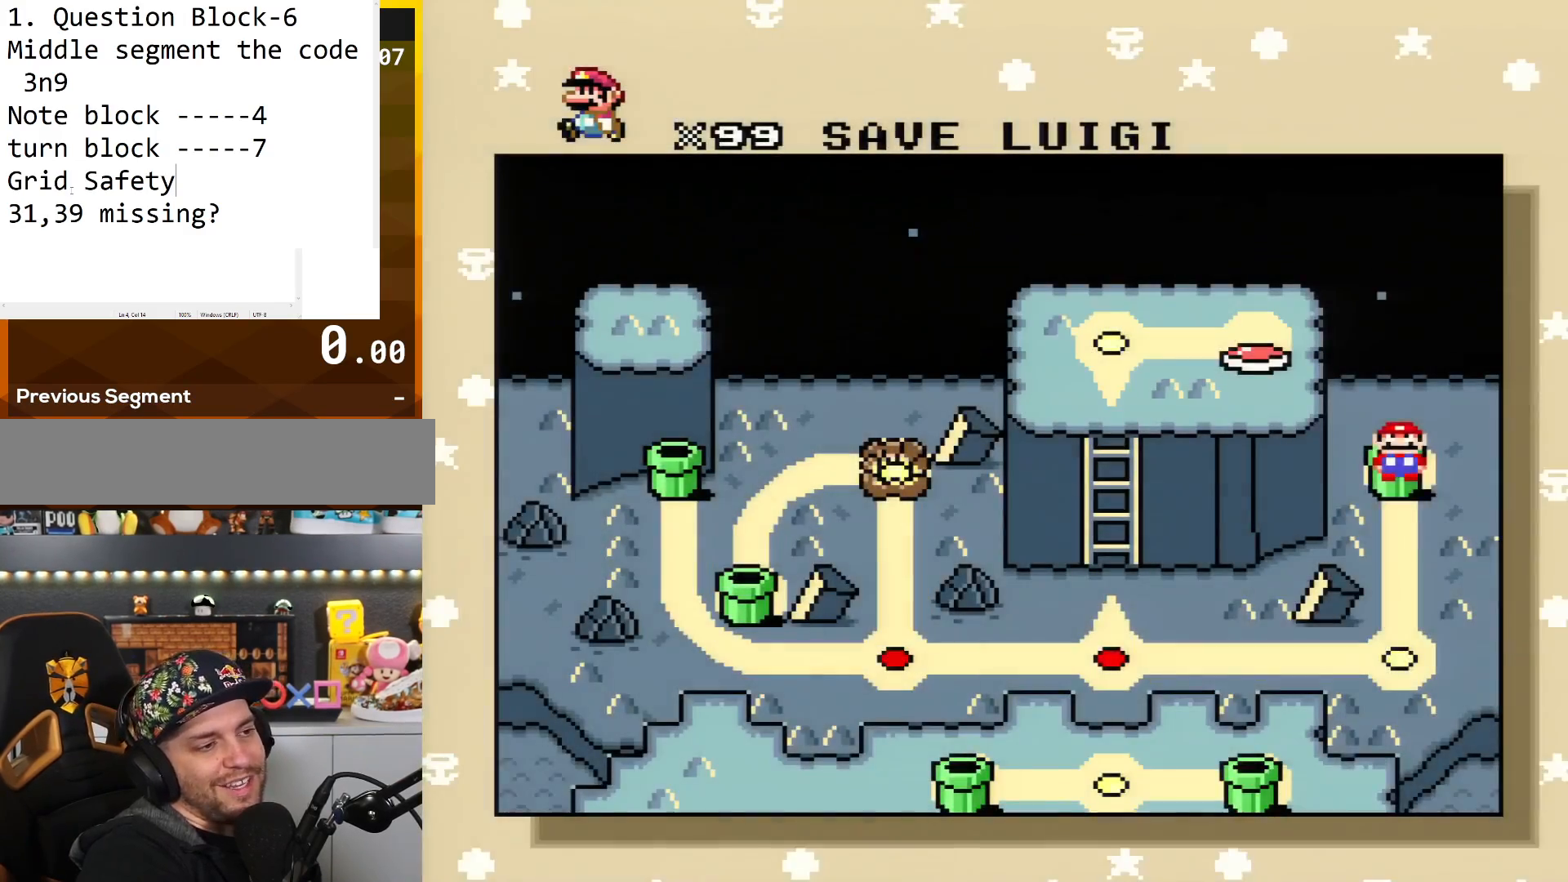
{"buttons": ["DPAD_LEFT"], "events": [[17, "DPAD_DOWN", "down"], [167, "DPAD_DOWN", "up"], [384, "DPAD_LEFT", "down"]]}
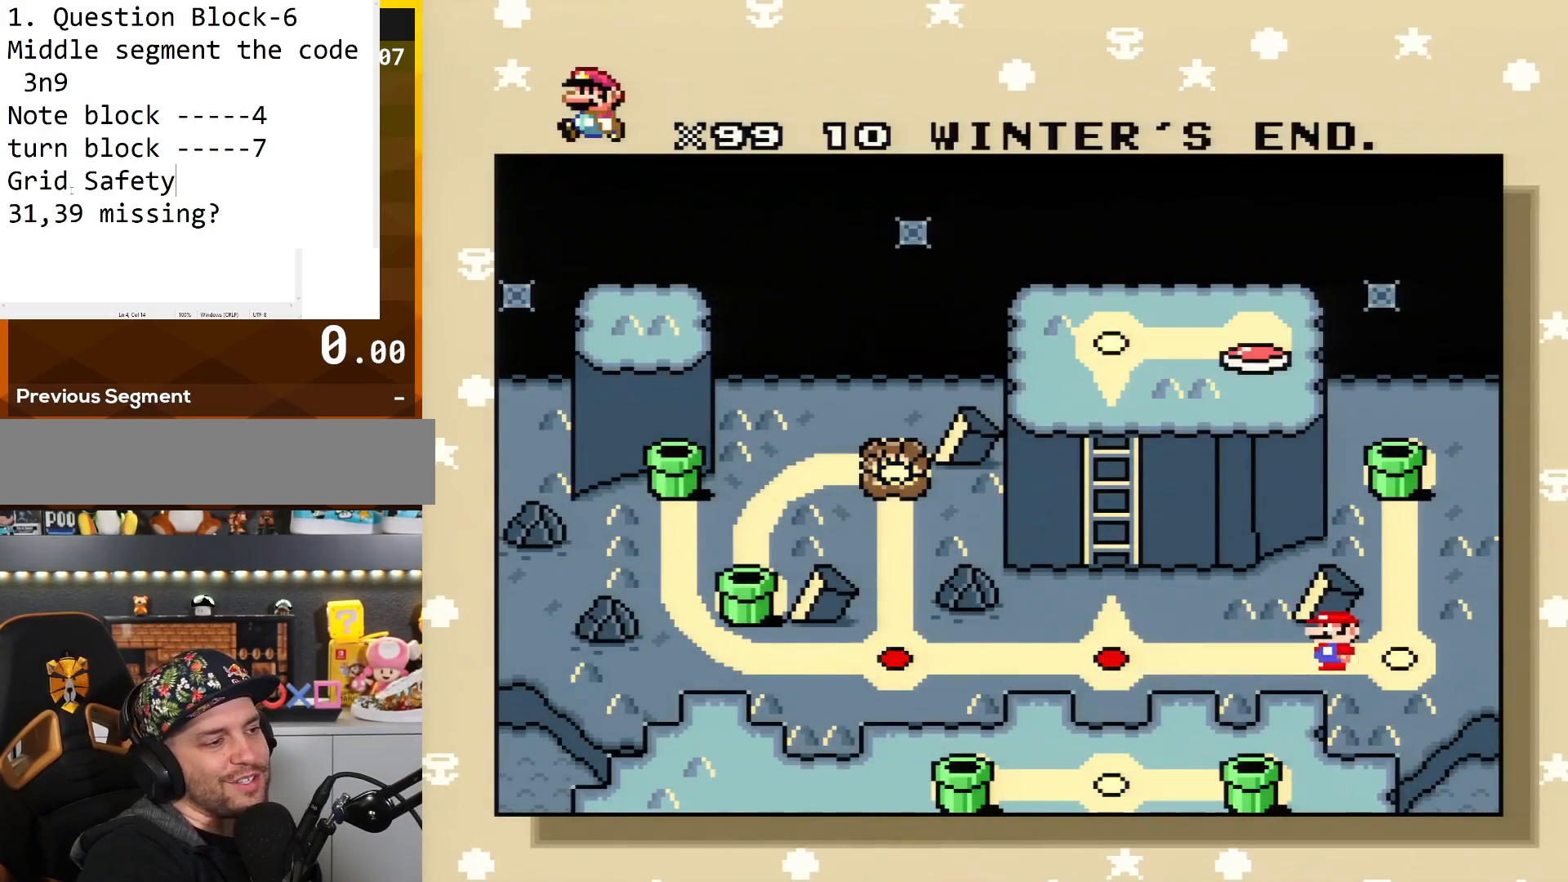
{"buttons": [], "events": [[33, "DPAD_LEFT", "up"], [317, "DPAD_LEFT", "down"], [450, "DPAD_LEFT", "up"]]}
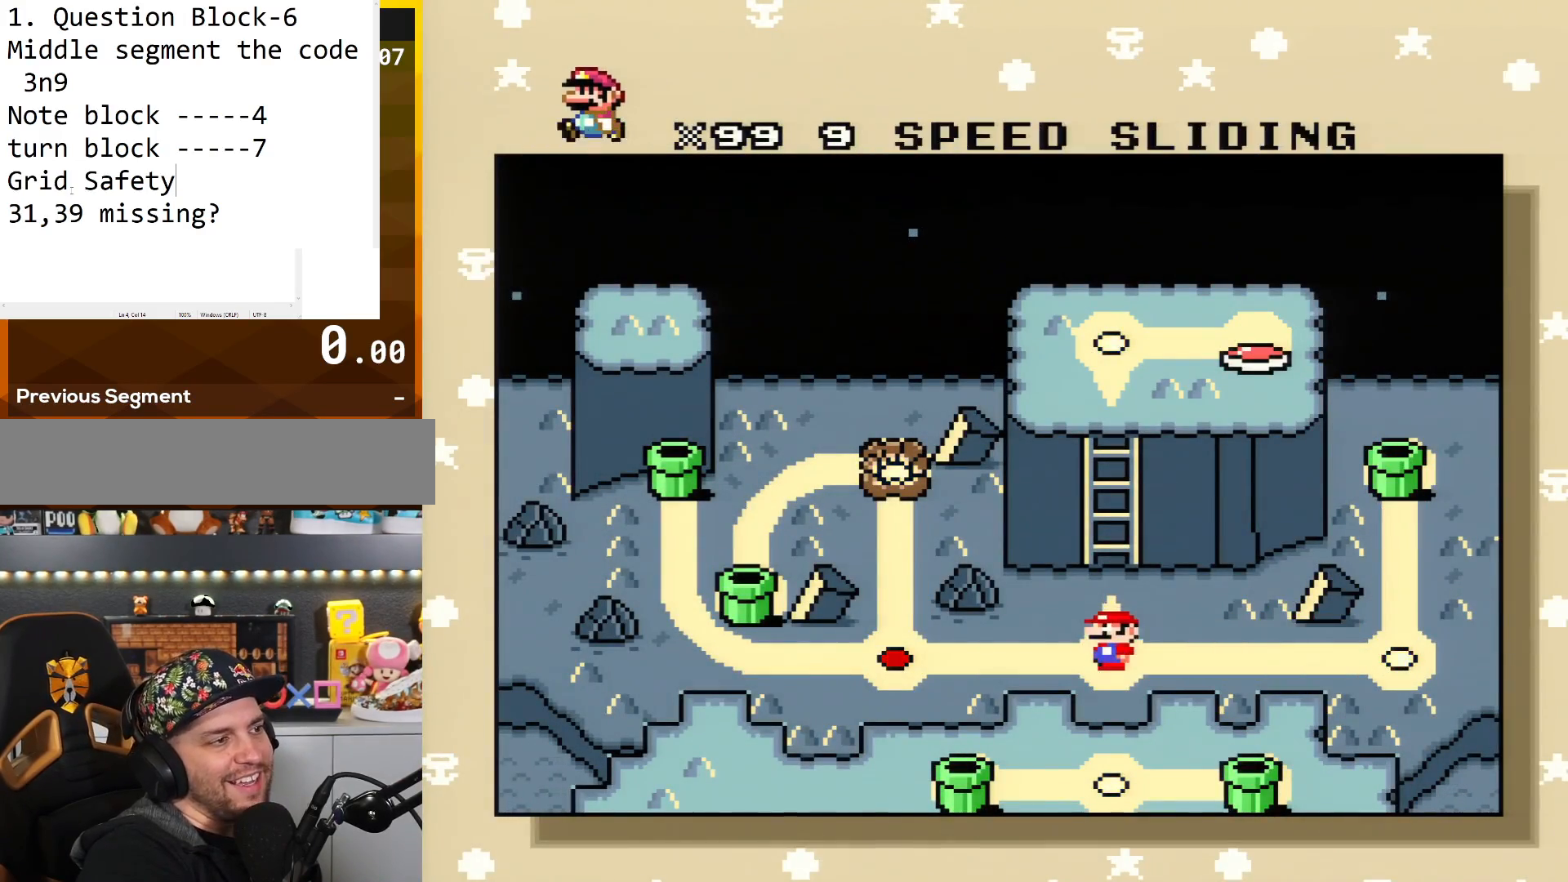
{"buttons": [], "events": [[67, "DPAD_LEFT", "down"], [217, "DPAD_LEFT", "up"]]}
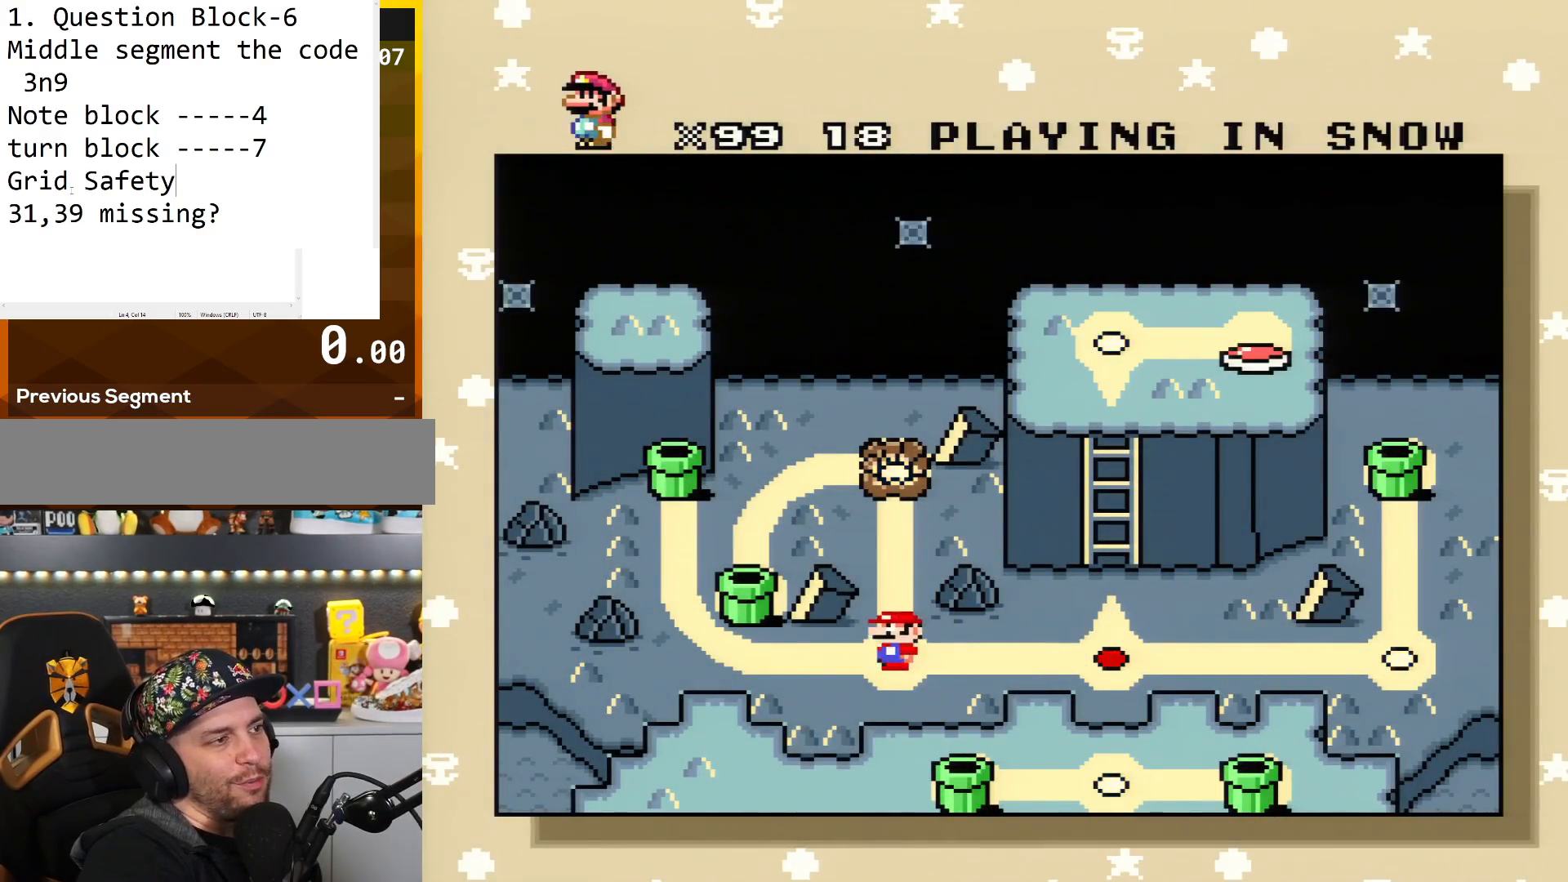
{"buttons": [], "events": []}
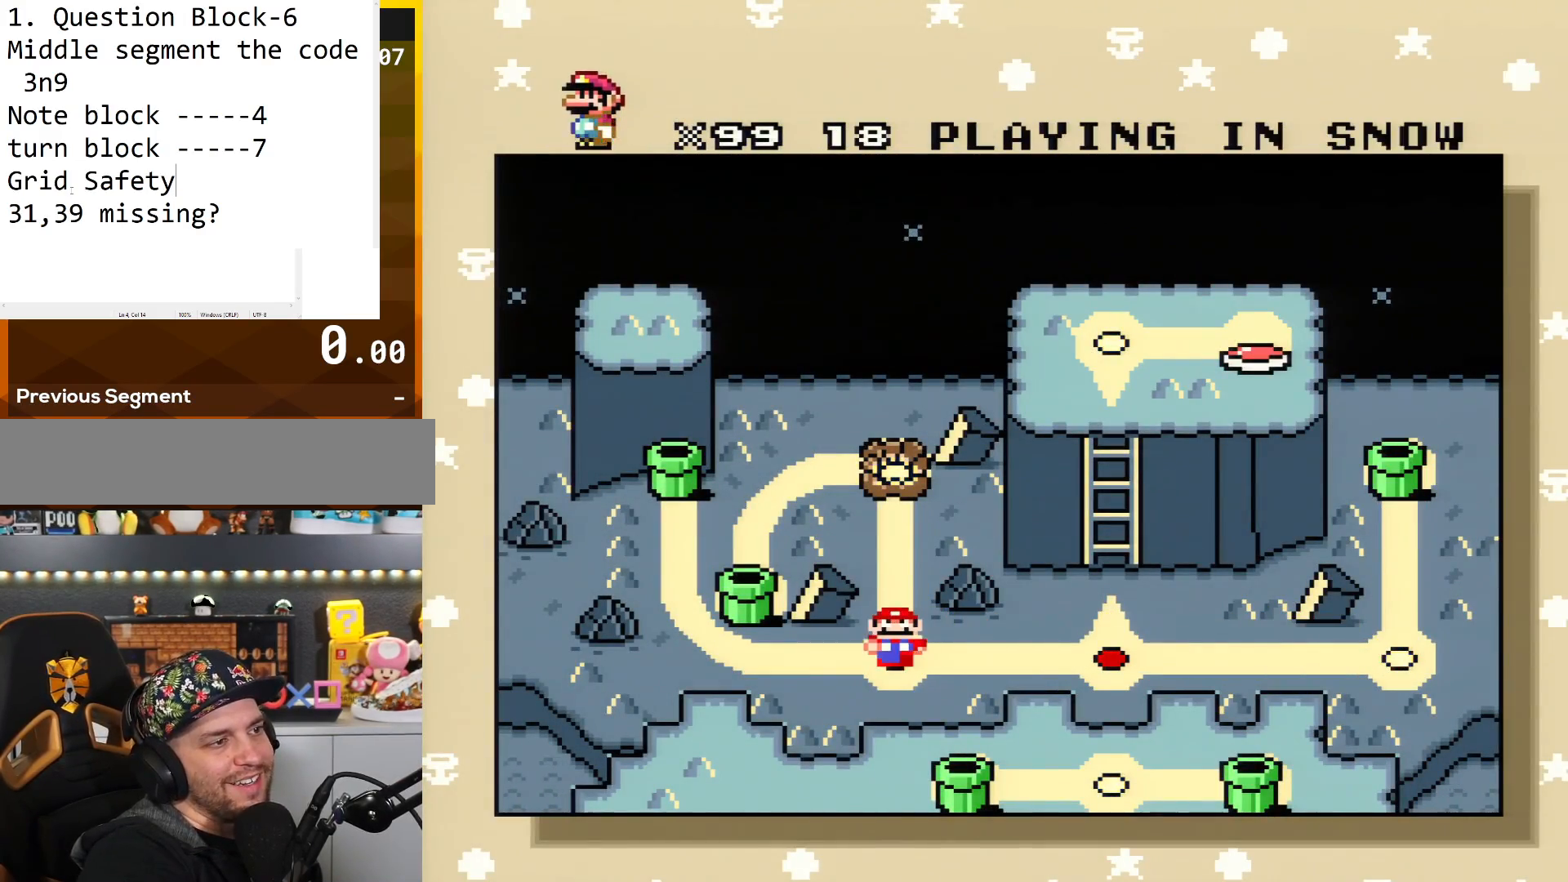
{"buttons": [], "events": []}
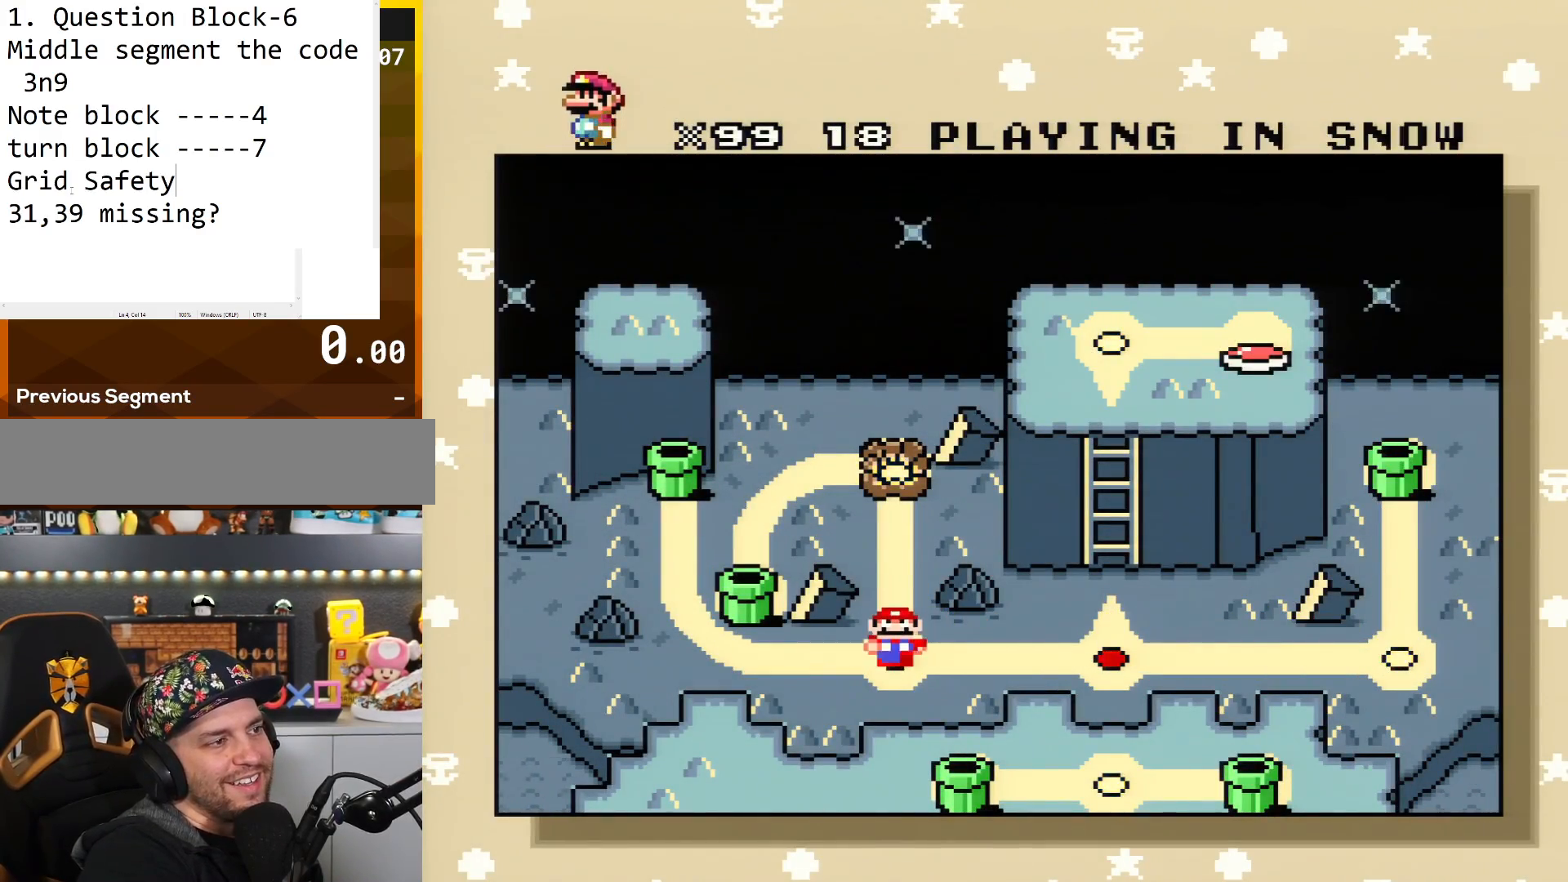
{"buttons": [], "events": []}
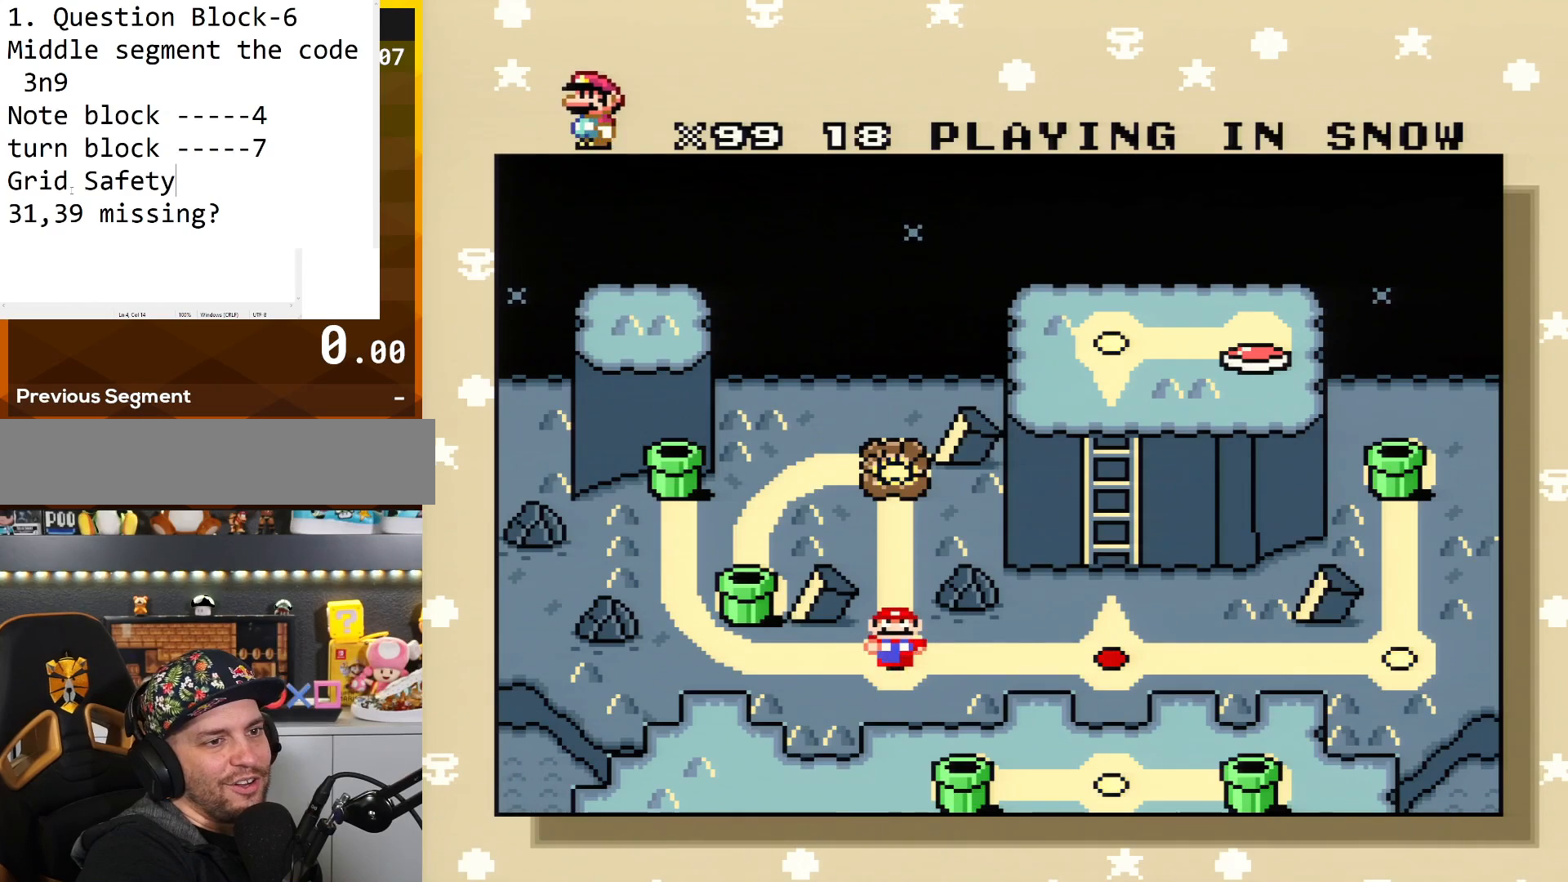
{"buttons": [], "events": []}
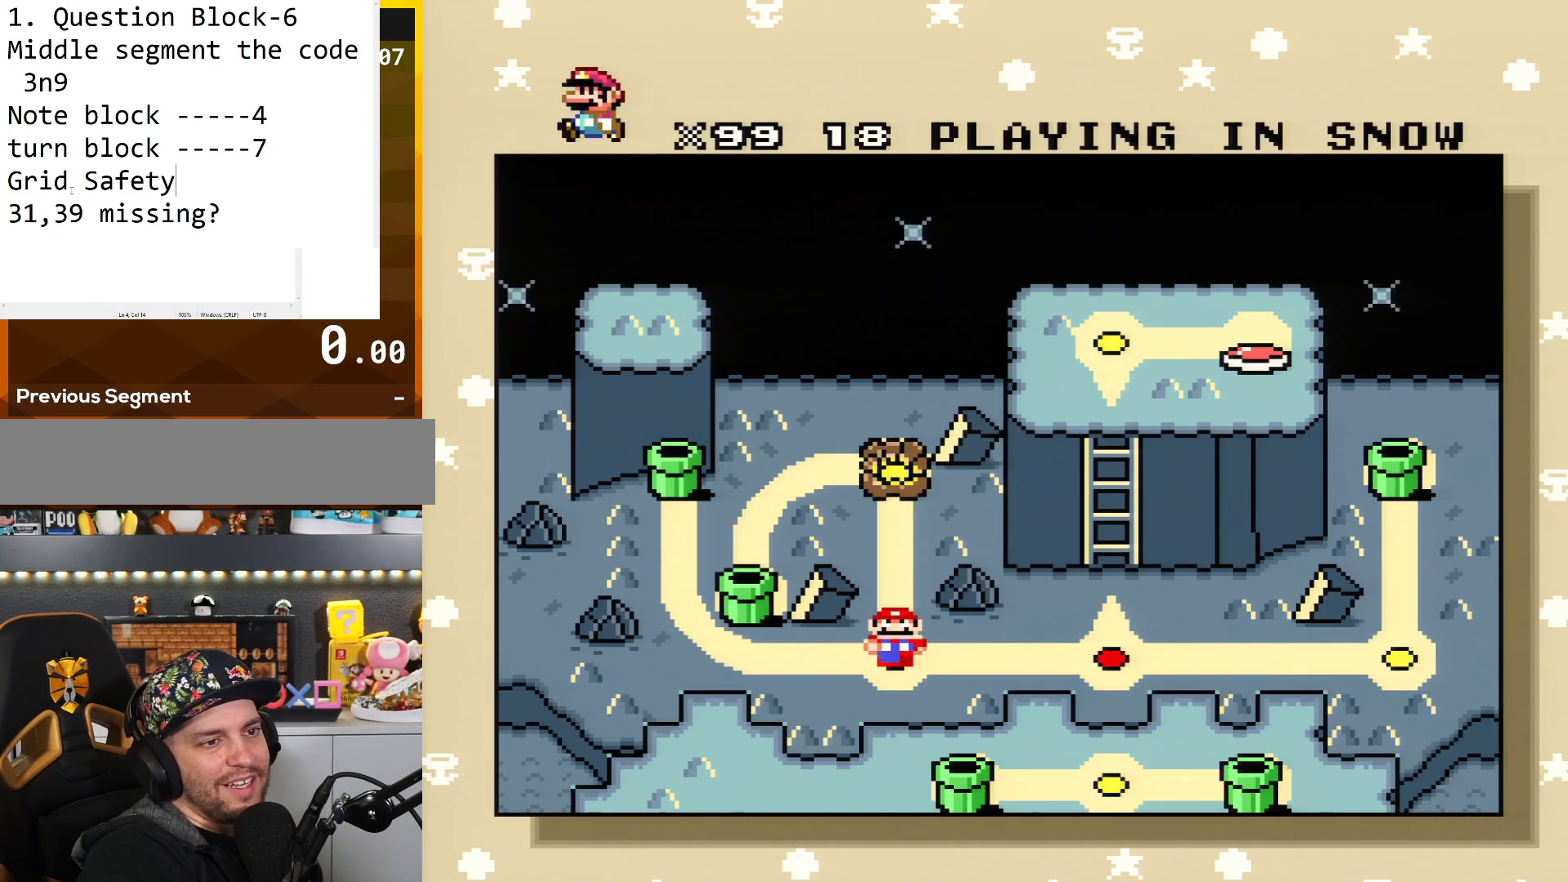
{"buttons": [], "events": []}